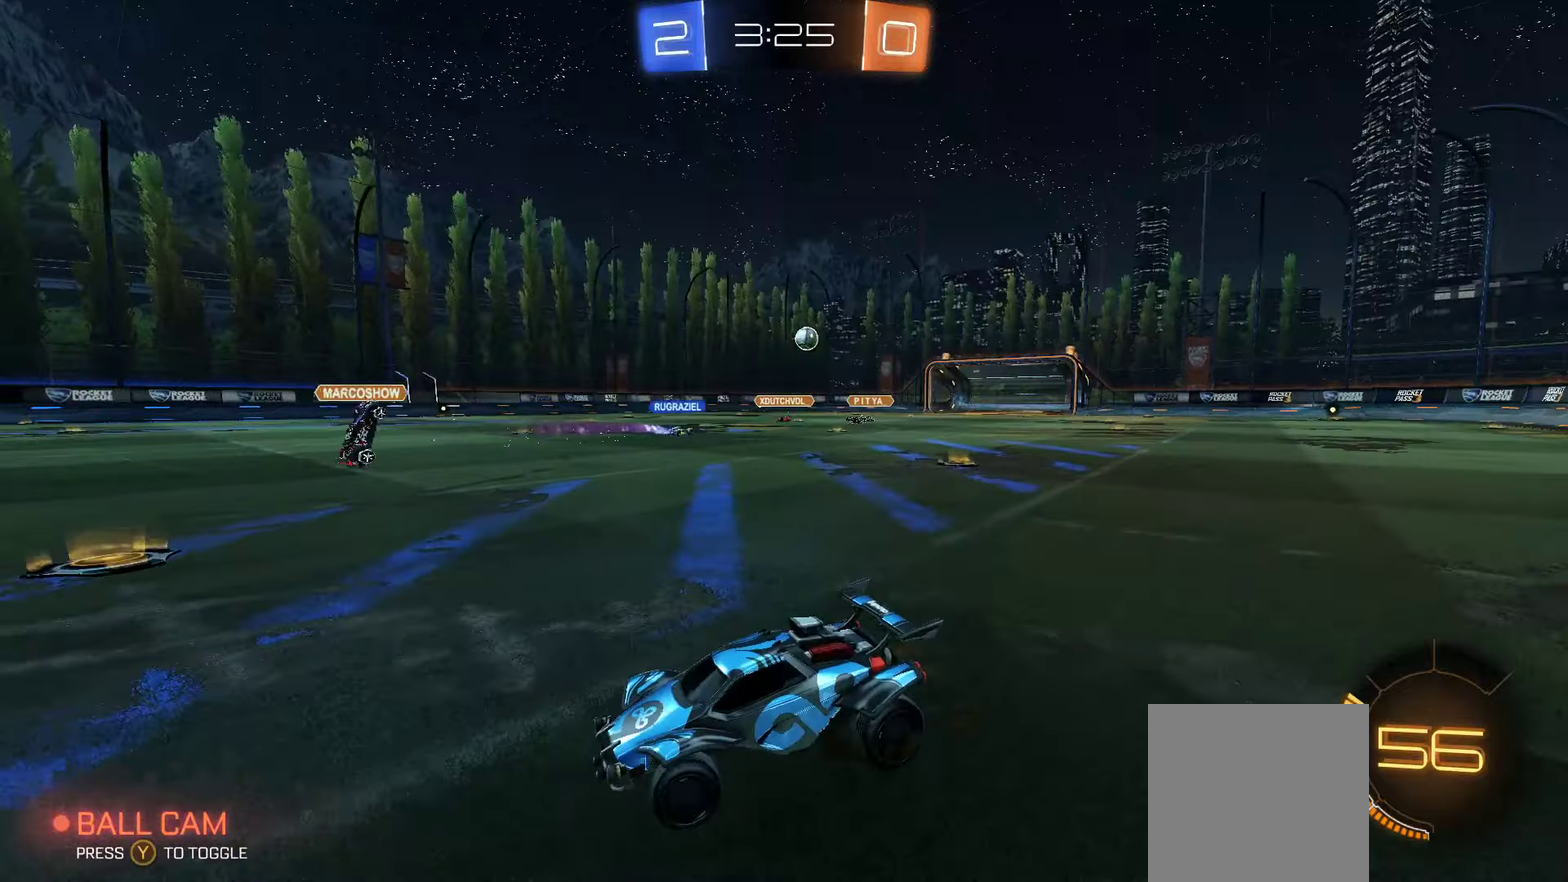
Gameplay with a controller (Xbox layout); each line is a JSON object with the inputs held at the frame after it. "events" lists button and stick changes between this image and that frame as [ms after this image, input, new state], when the widget could be followed in between.
{"buttons": ["R2"], "left_stick": "right", "right_stick": "center", "events": []}
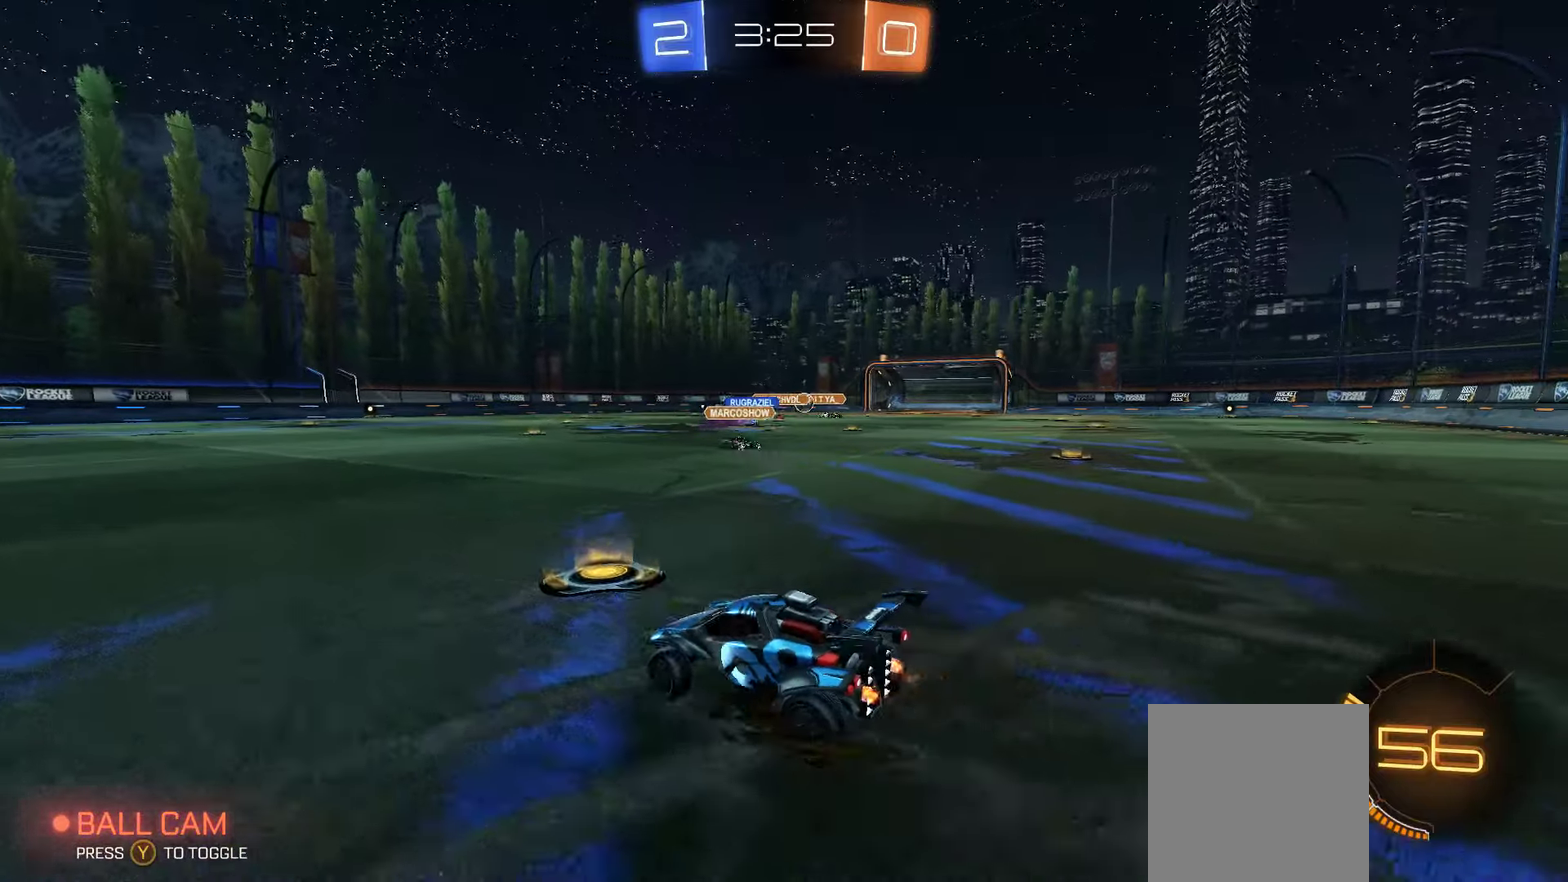
{"buttons": ["R2"], "left_stick": "center", "right_stick": "center", "events": [[183, "left_stick", "center"]]}
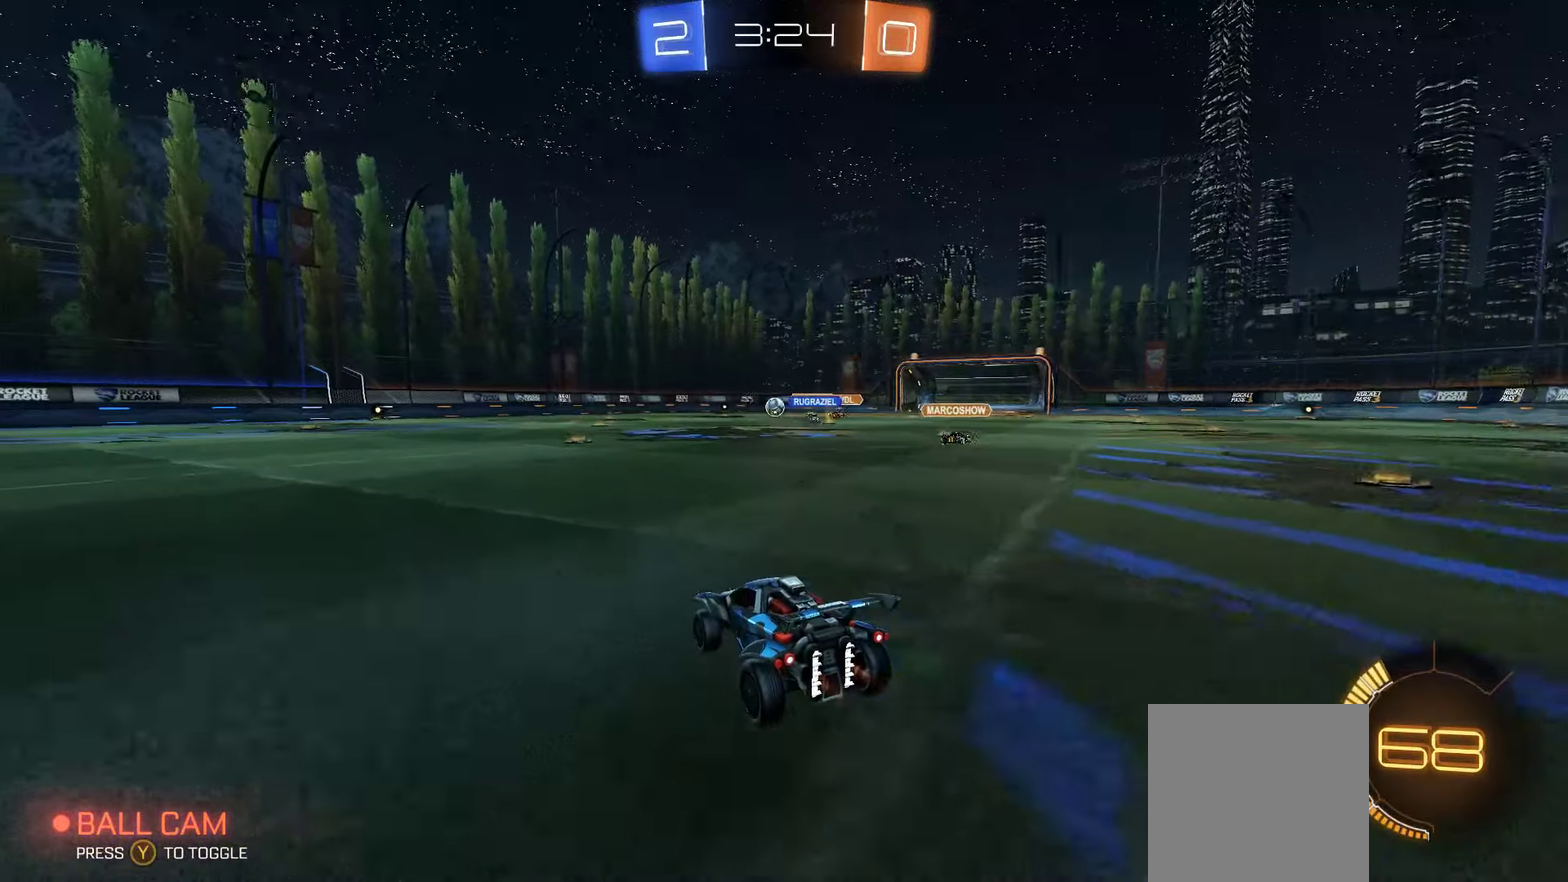
{"buttons": ["R2"], "left_stick": "left", "right_stick": "center", "events": [[233, "left_stick", "right"], [483, "left_stick", "left"]]}
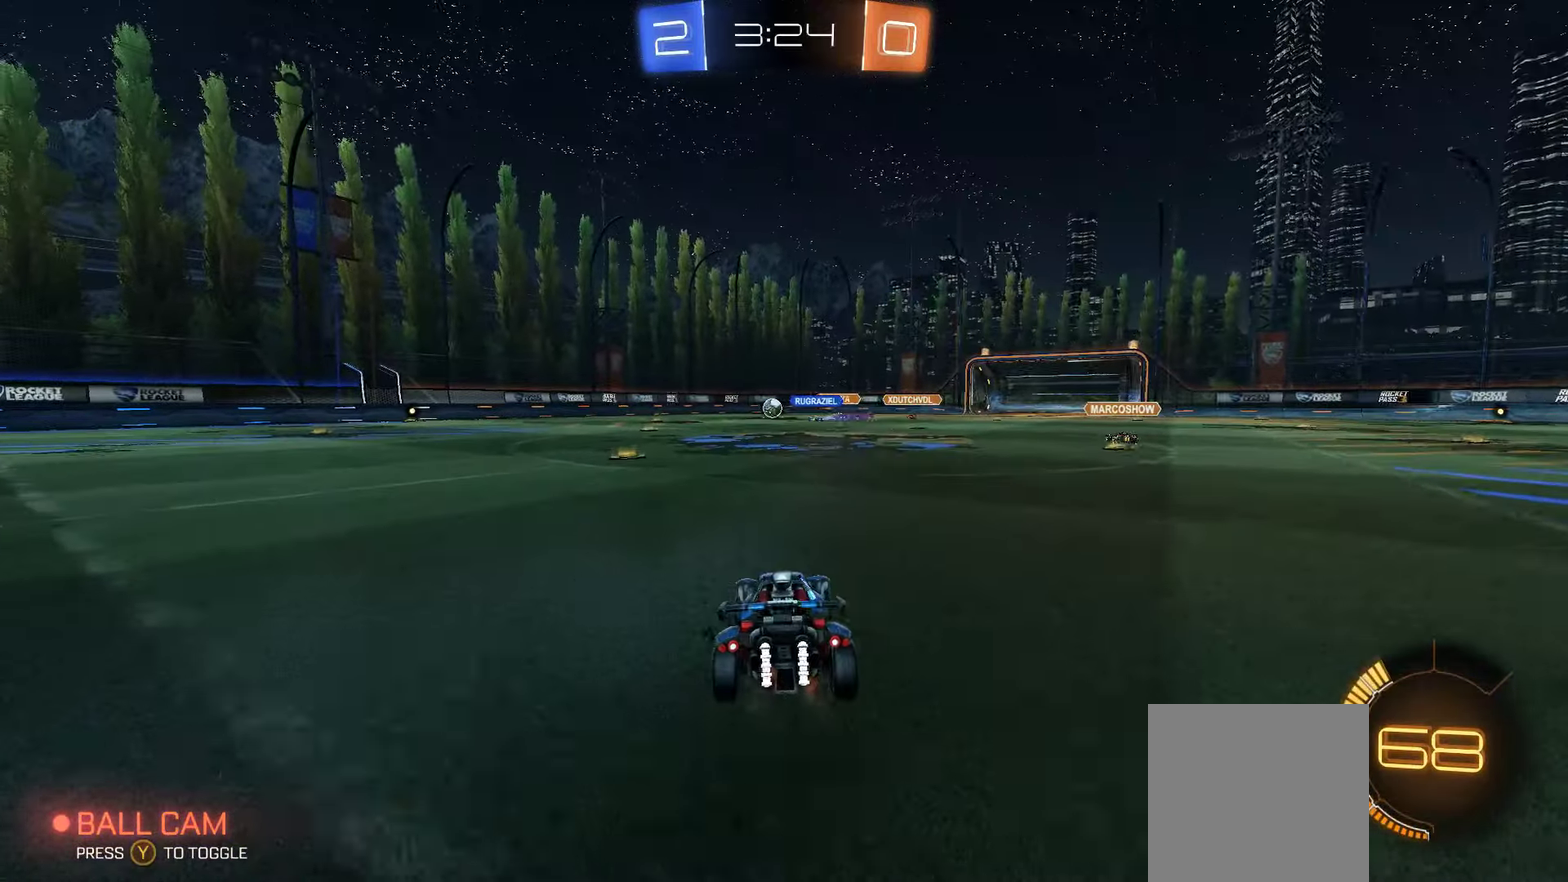
{"buttons": ["R2"], "left_stick": "left", "right_stick": "center", "events": [[116, "left_stick", "center"], [333, "left_stick", "left"]]}
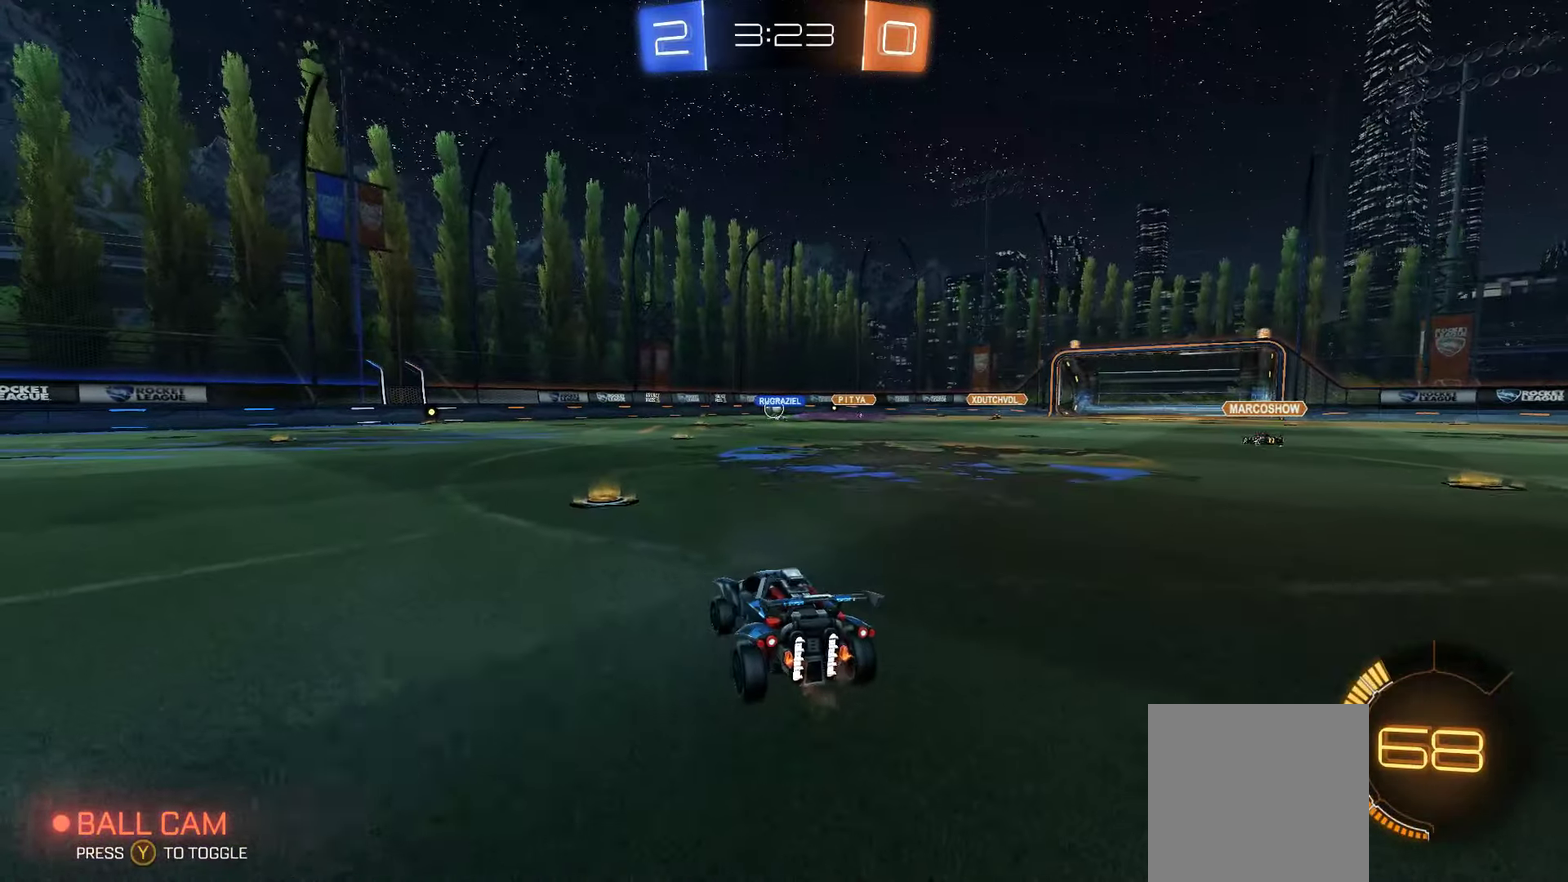
{"buttons": ["R2"], "left_stick": "left", "right_stick": "center", "events": [[16, "left_stick", "center"], [166, "left_stick", "left"]]}
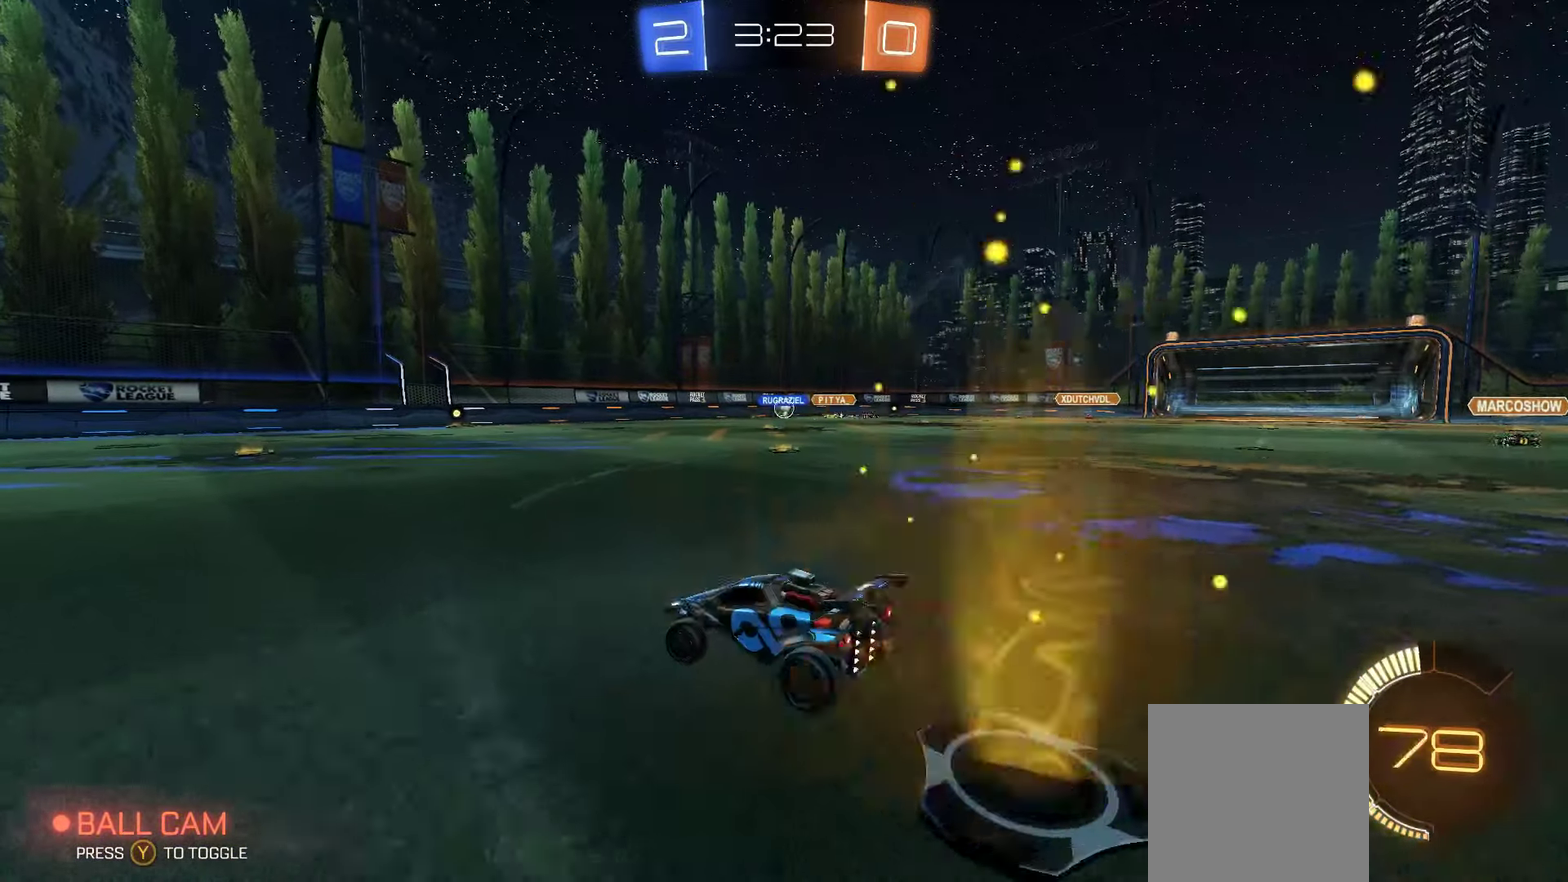
{"buttons": ["R2"], "left_stick": "down-left", "right_stick": "center", "events": [[33, "left_stick", "down-left"]]}
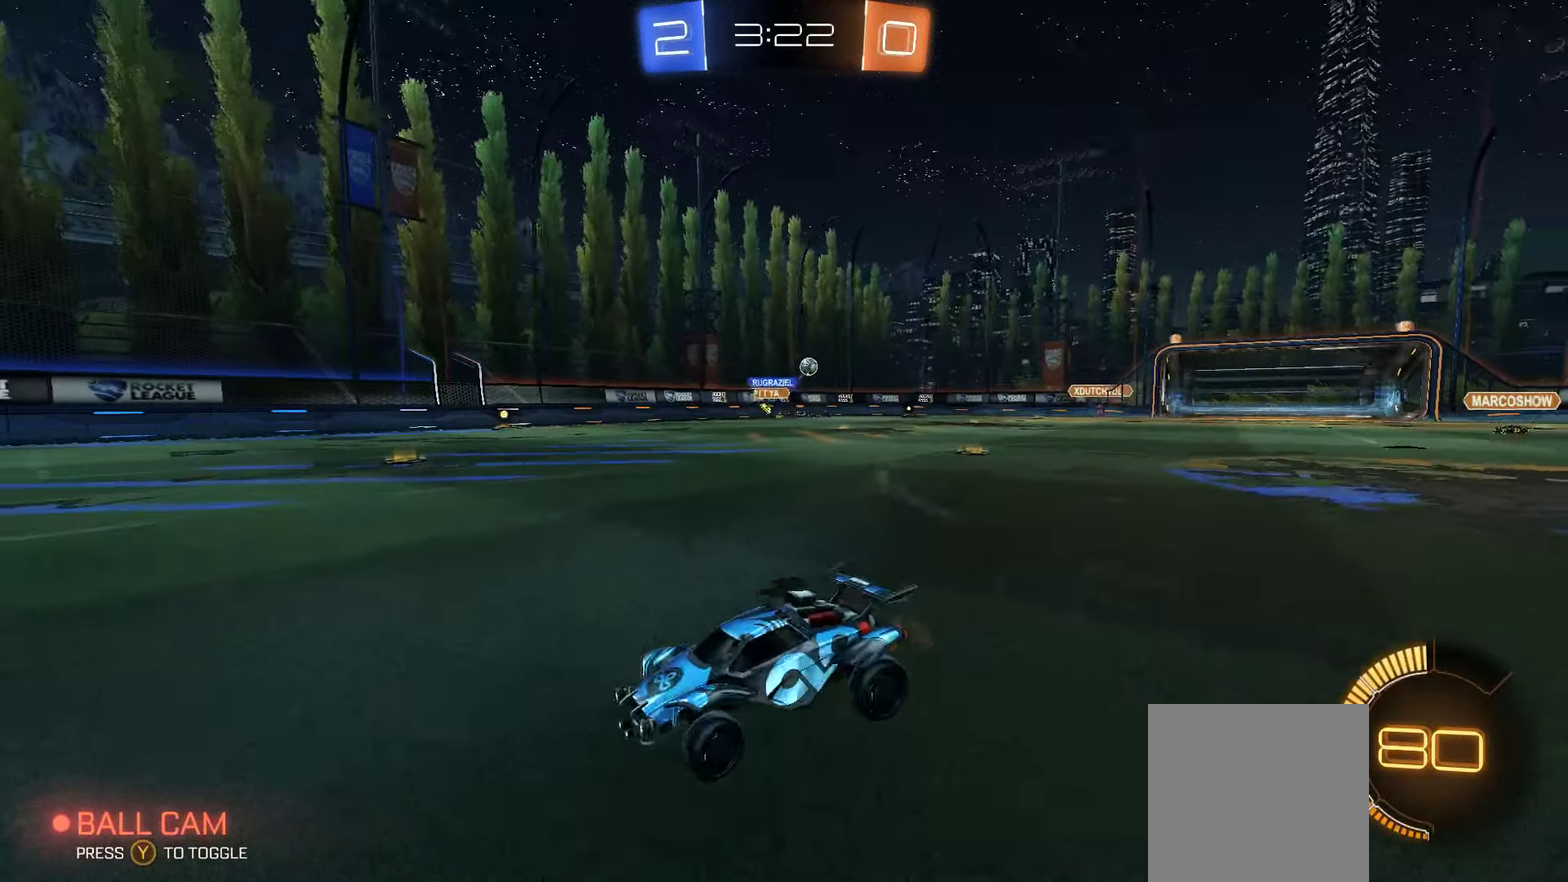
{"buttons": ["R2"], "left_stick": "down-left", "right_stick": "center", "events": []}
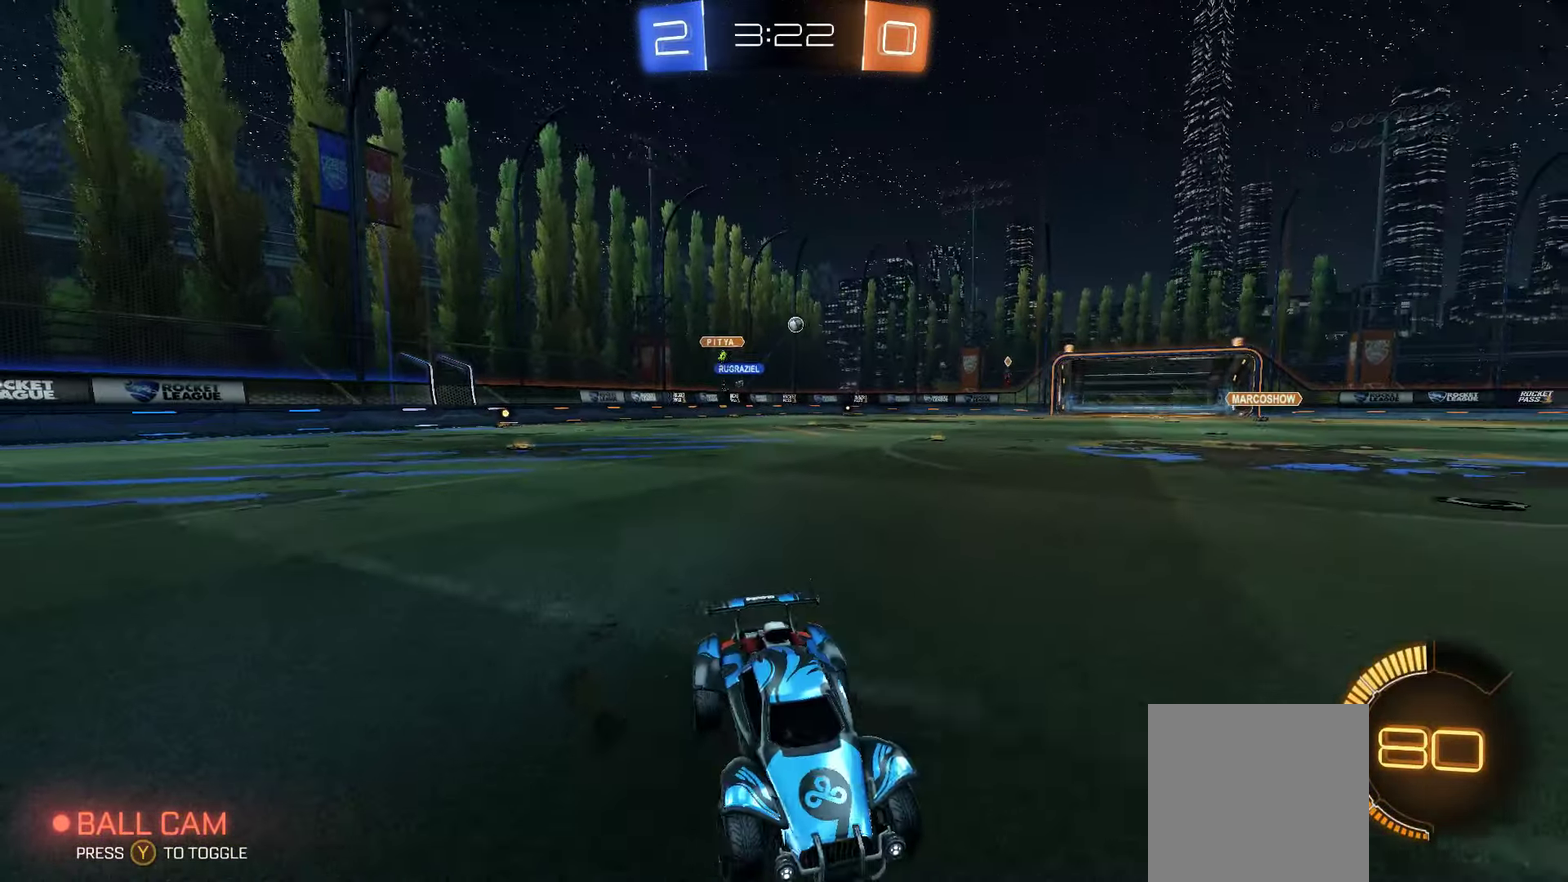
{"buttons": ["R2"], "left_stick": "left", "right_stick": "center", "events": [[66, "left_stick", "left"]]}
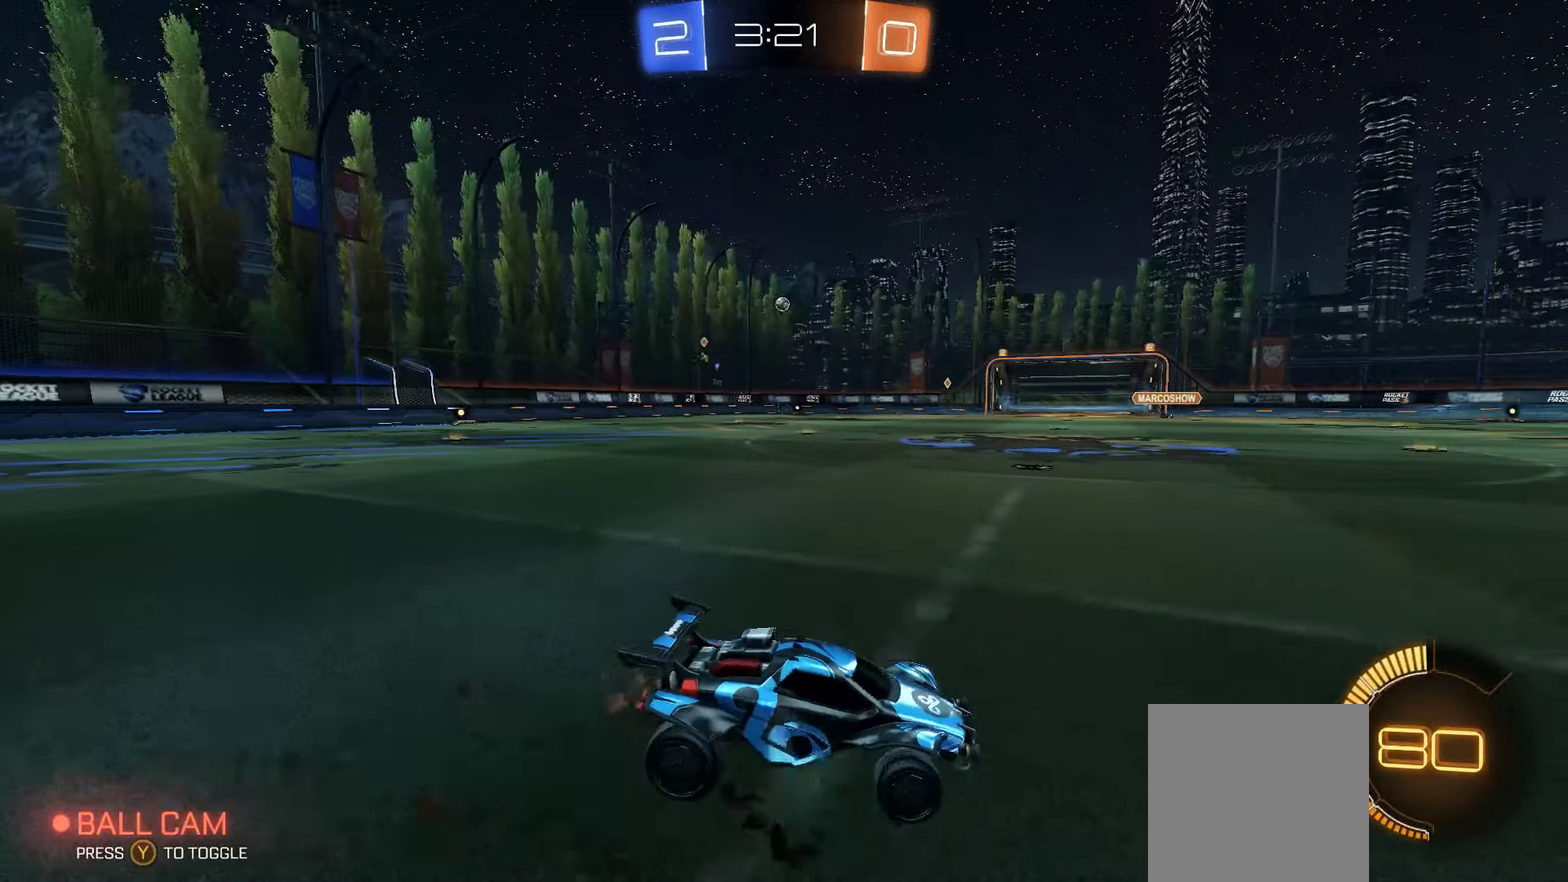
{"buttons": ["X", "R2"], "left_stick": "left", "right_stick": "center", "events": [[116, "X", "down"], [183, "left_stick", "center"], [500, "left_stick", "left"]]}
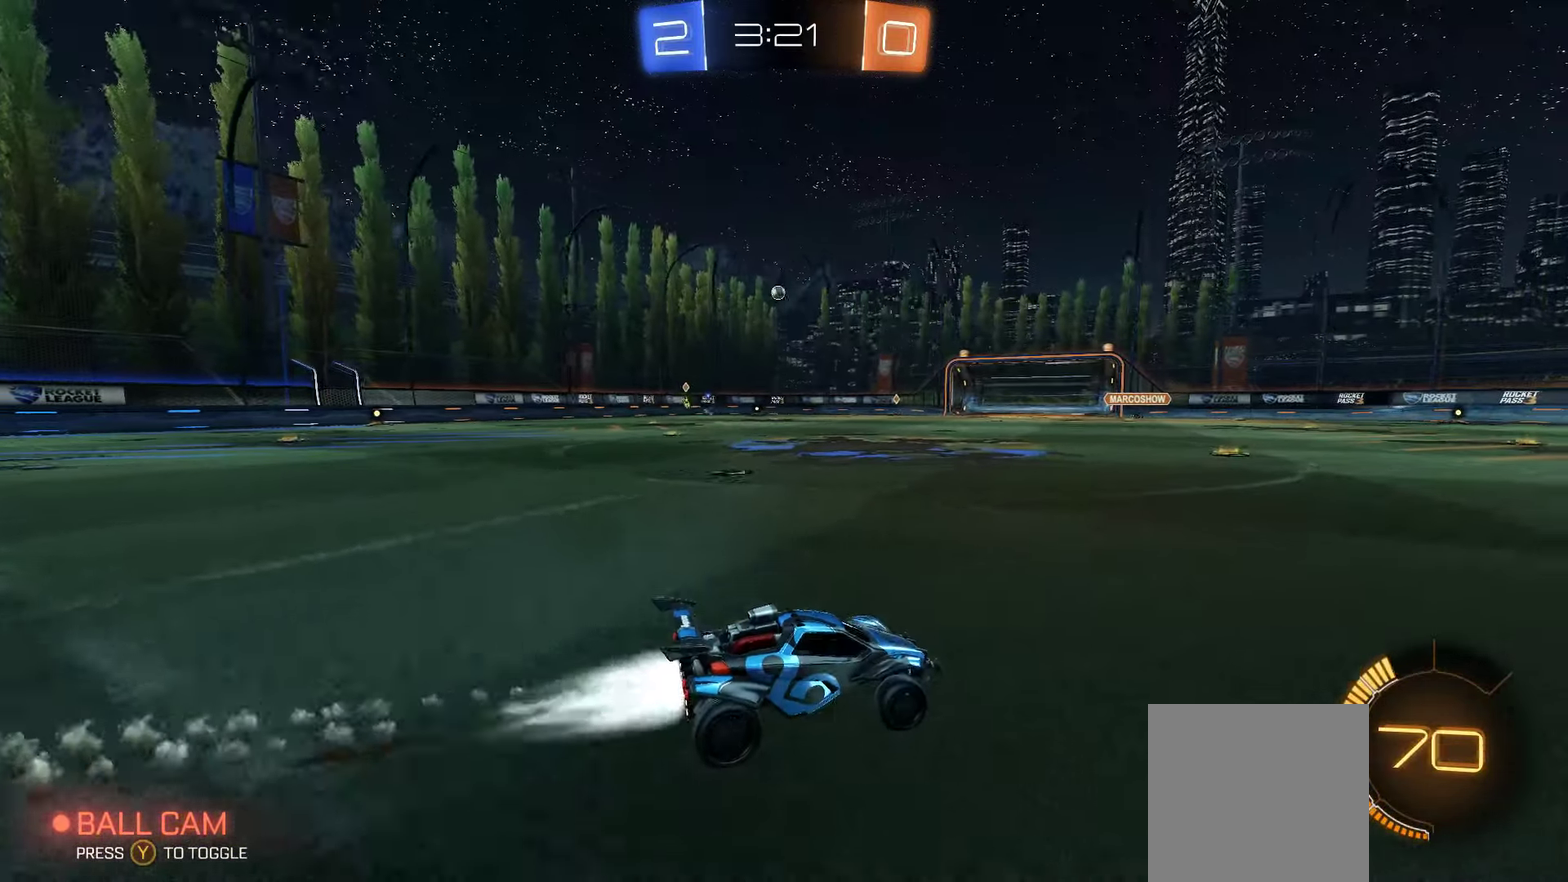
{"buttons": ["R2"], "left_stick": "right", "right_stick": "center", "events": [[33, "X", "up"], [383, "left_stick", "center"], [467, "left_stick", "right"]]}
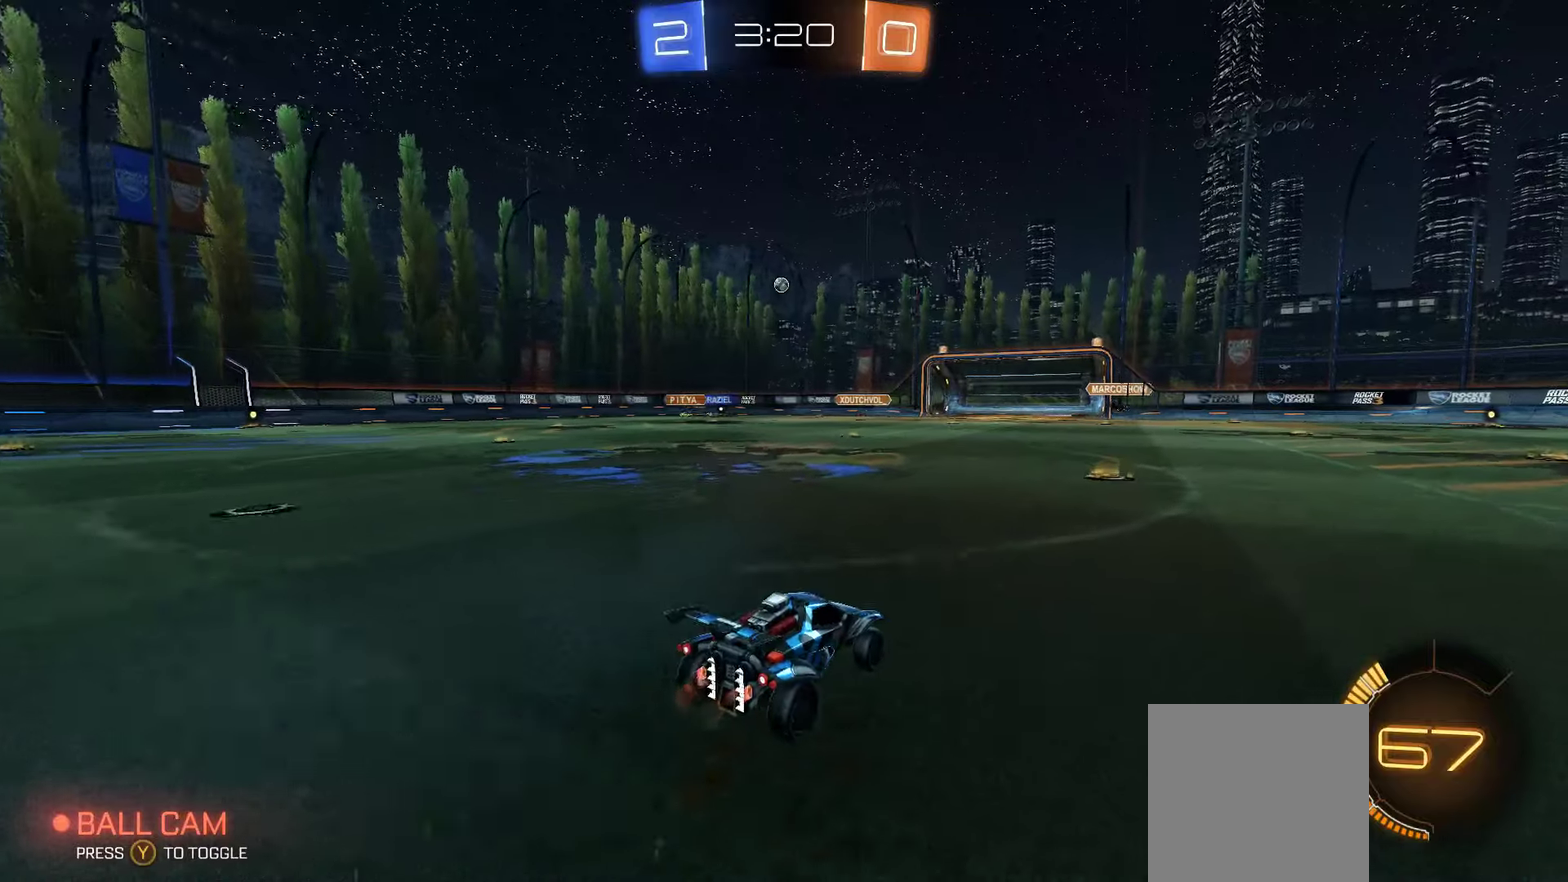
{"buttons": ["L2"], "left_stick": "center", "right_stick": "center", "events": [[117, "left_stick", "center"], [200, "left_stick", "left"], [350, "left_stick", "center"], [467, "L2", "down"], [467, "R2", "up"]]}
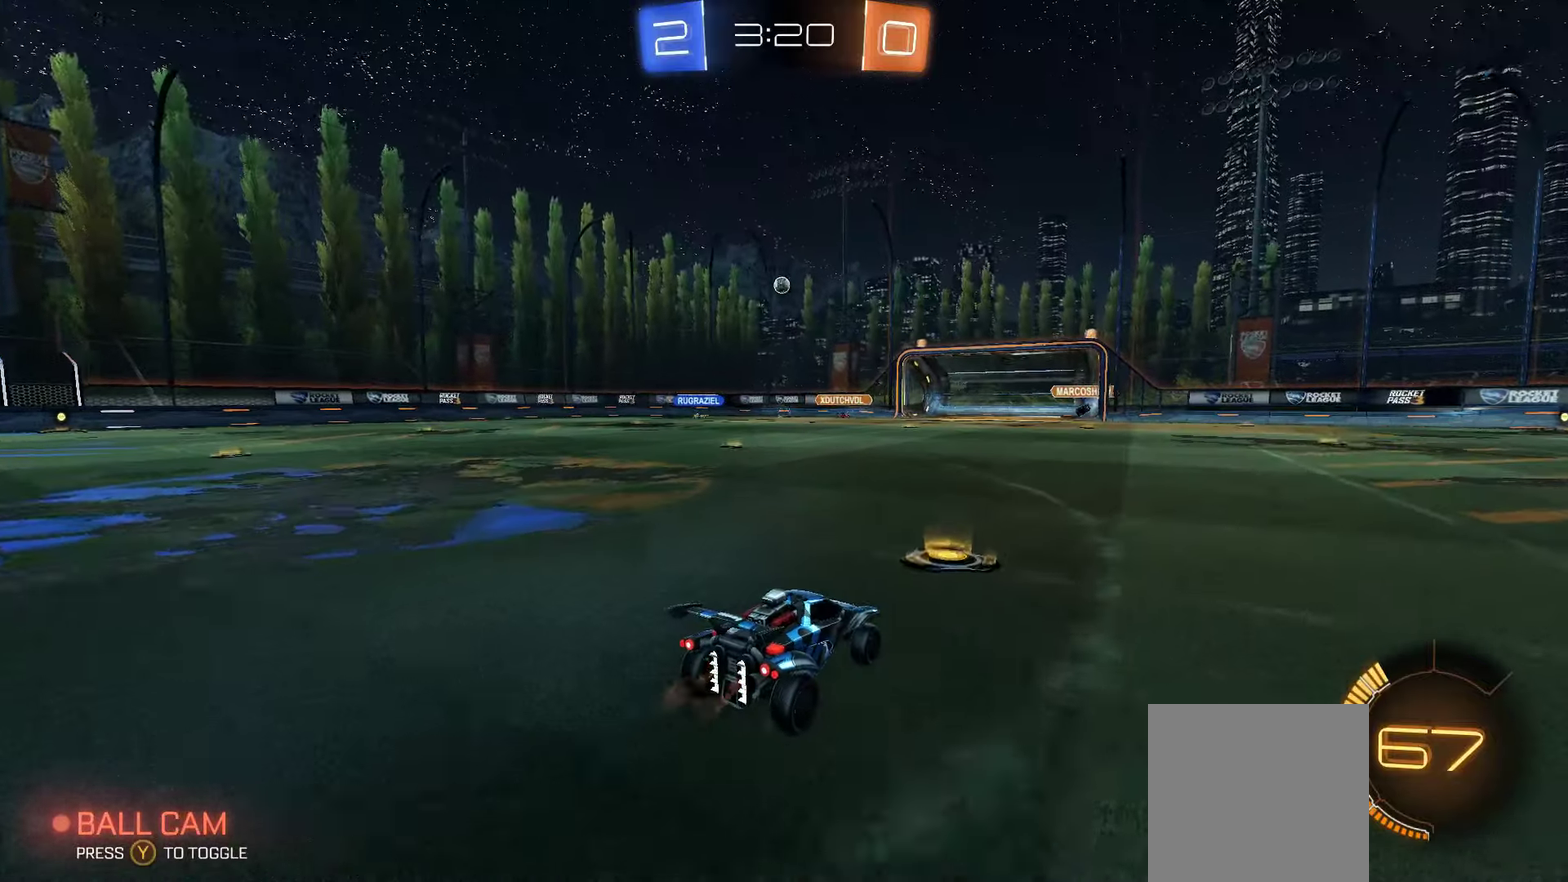
{"buttons": ["R2"], "left_stick": "down-left", "right_stick": "center", "events": [[167, "L2", "up"], [167, "left_stick", "down-left"], [400, "R2", "down"]]}
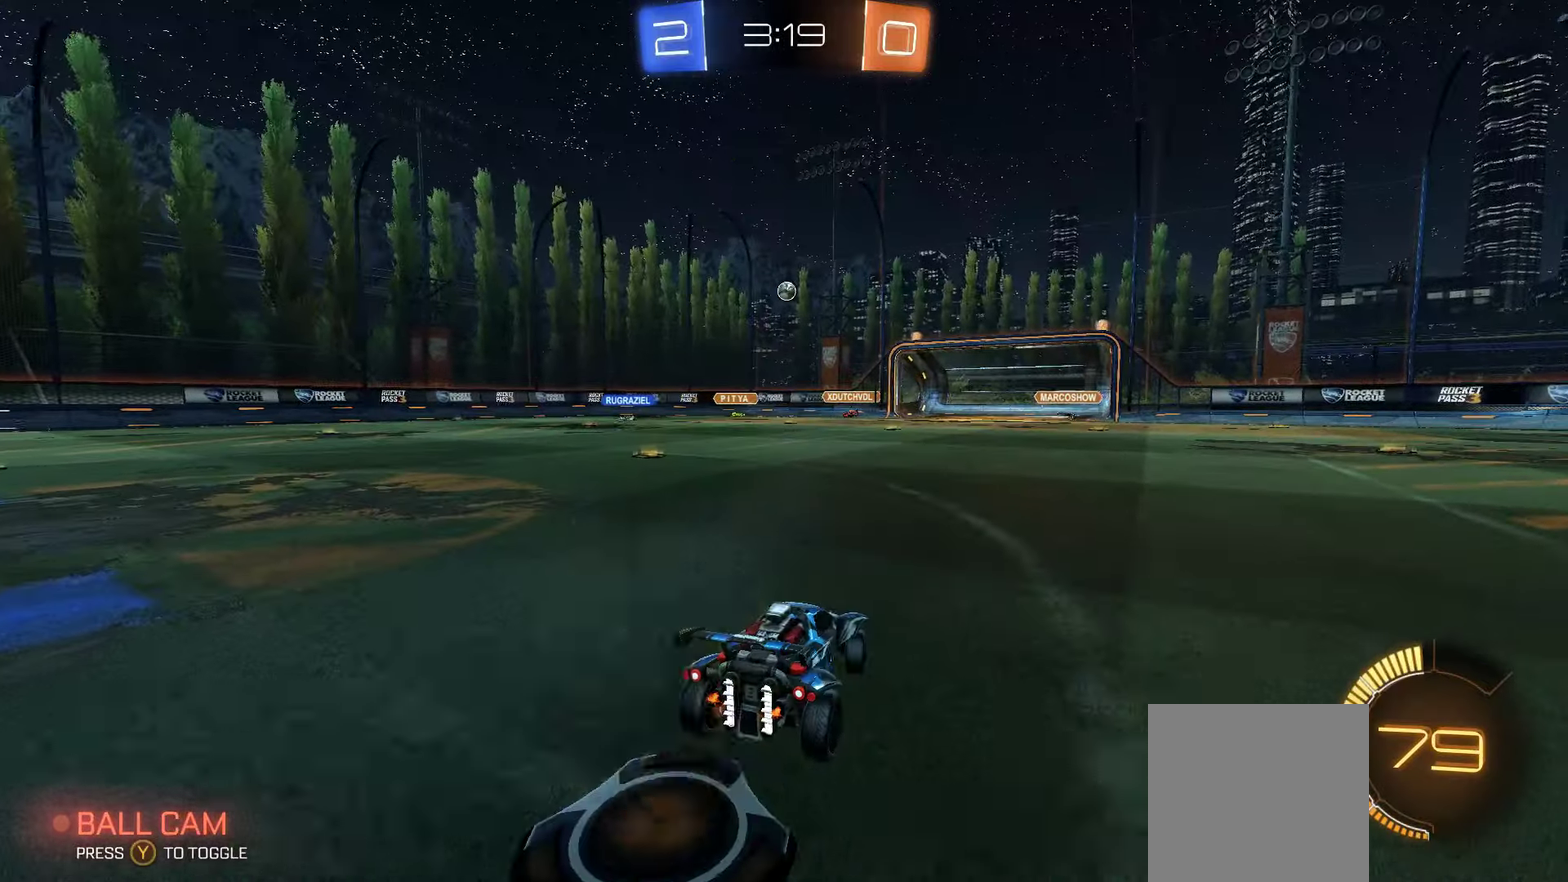
{"buttons": ["R2"], "left_stick": "down-left", "right_stick": "center", "events": []}
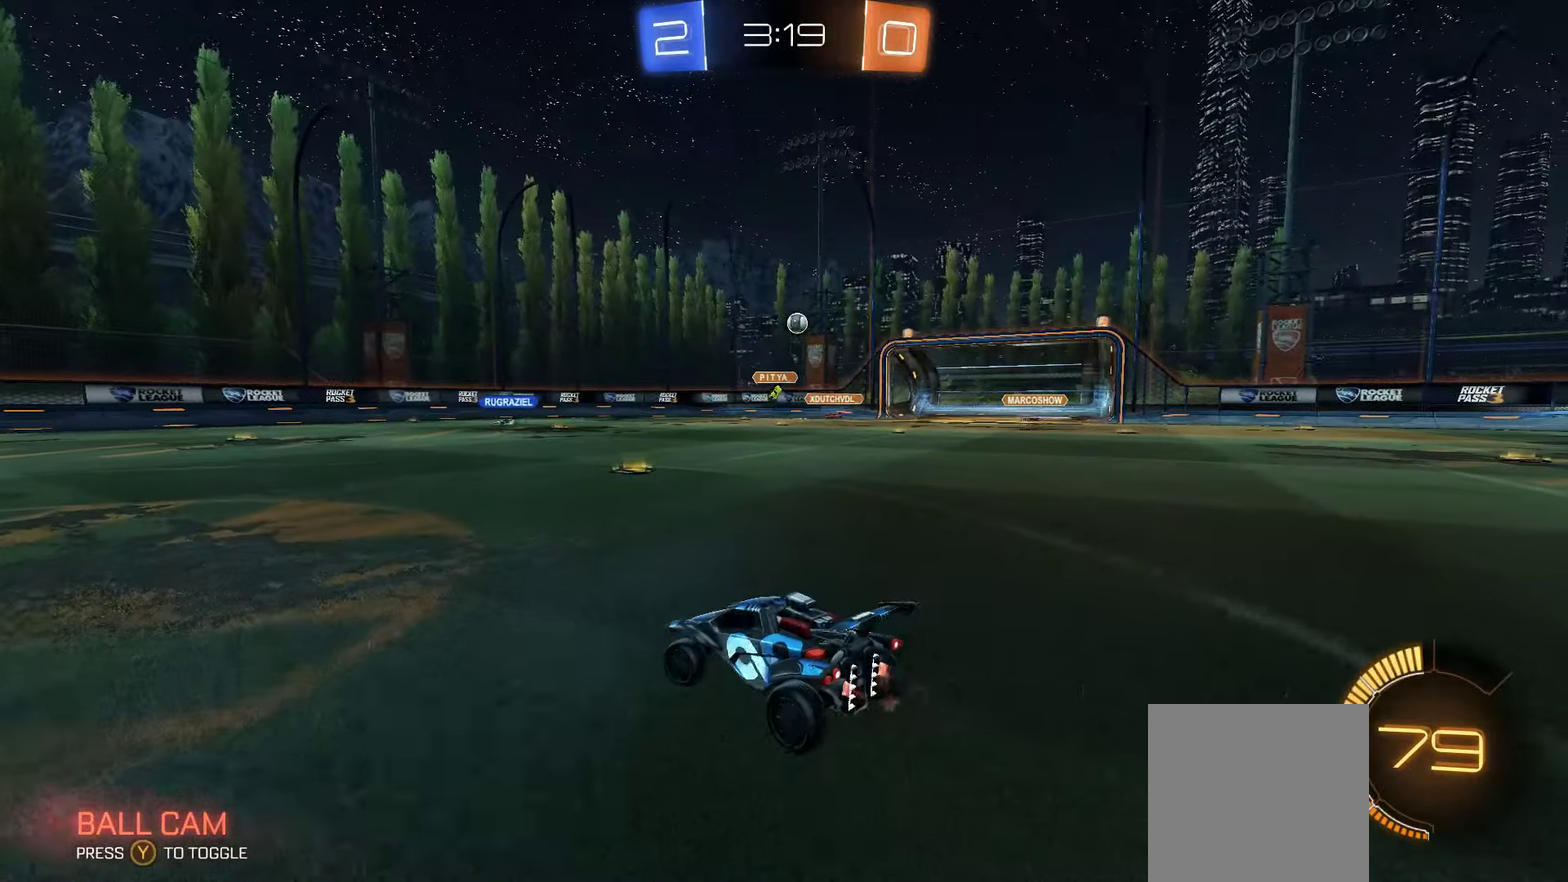
{"buttons": ["R2"], "left_stick": "right", "right_stick": "center", "events": [[133, "R2", "up"], [150, "left_stick", "right"], [300, "L2", "down"], [417, "R2", "down"], [467, "L2", "up"]]}
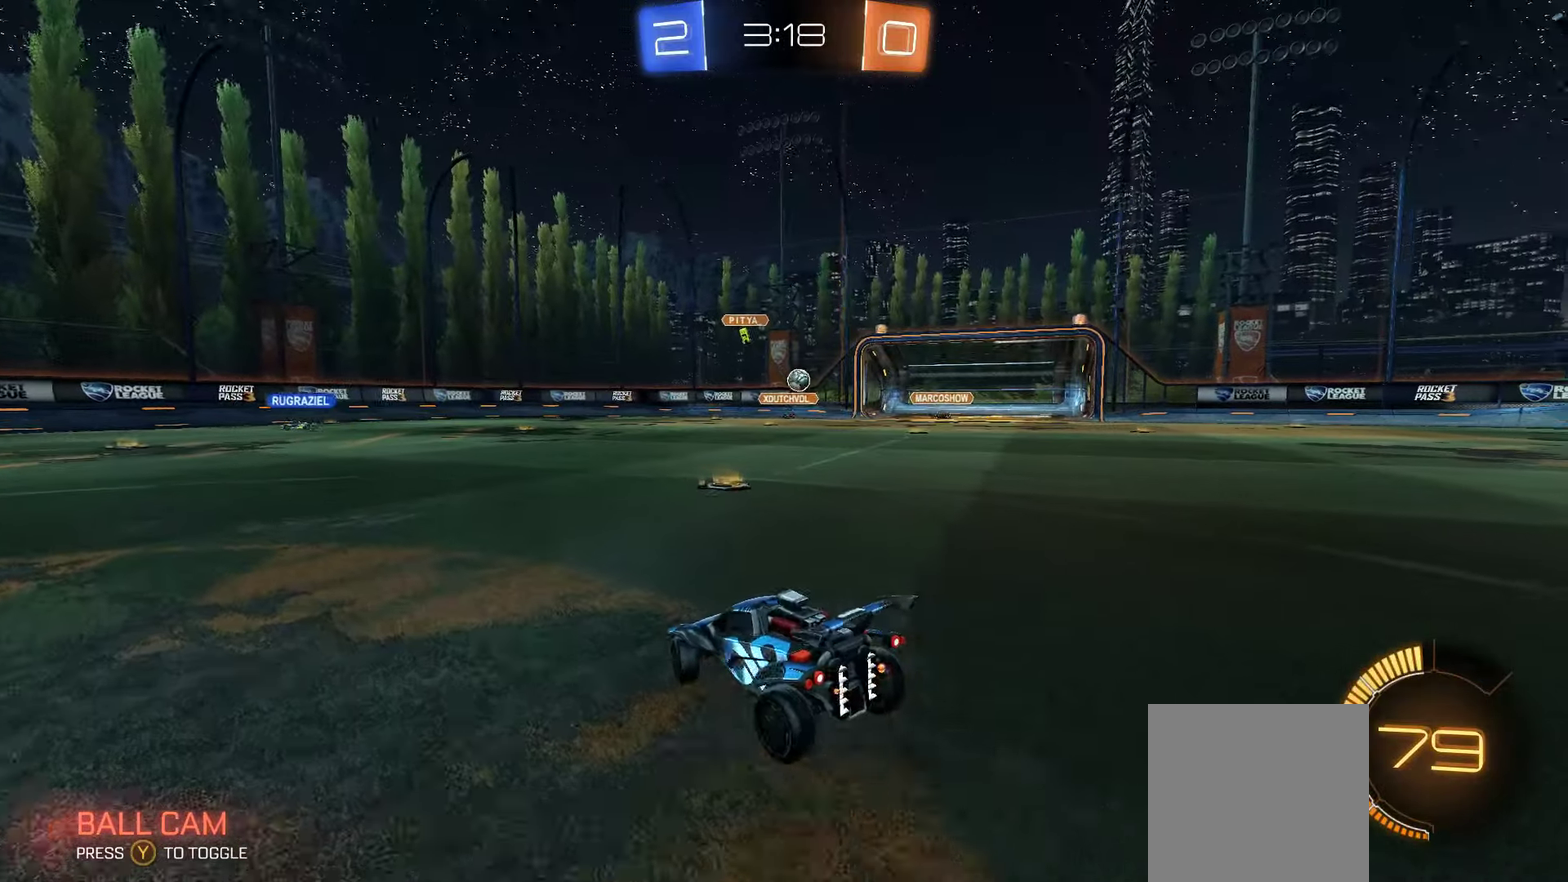
{"buttons": ["R2"], "left_stick": "left", "right_stick": "center", "events": [[50, "left_stick", "center"], [450, "left_stick", "left"]]}
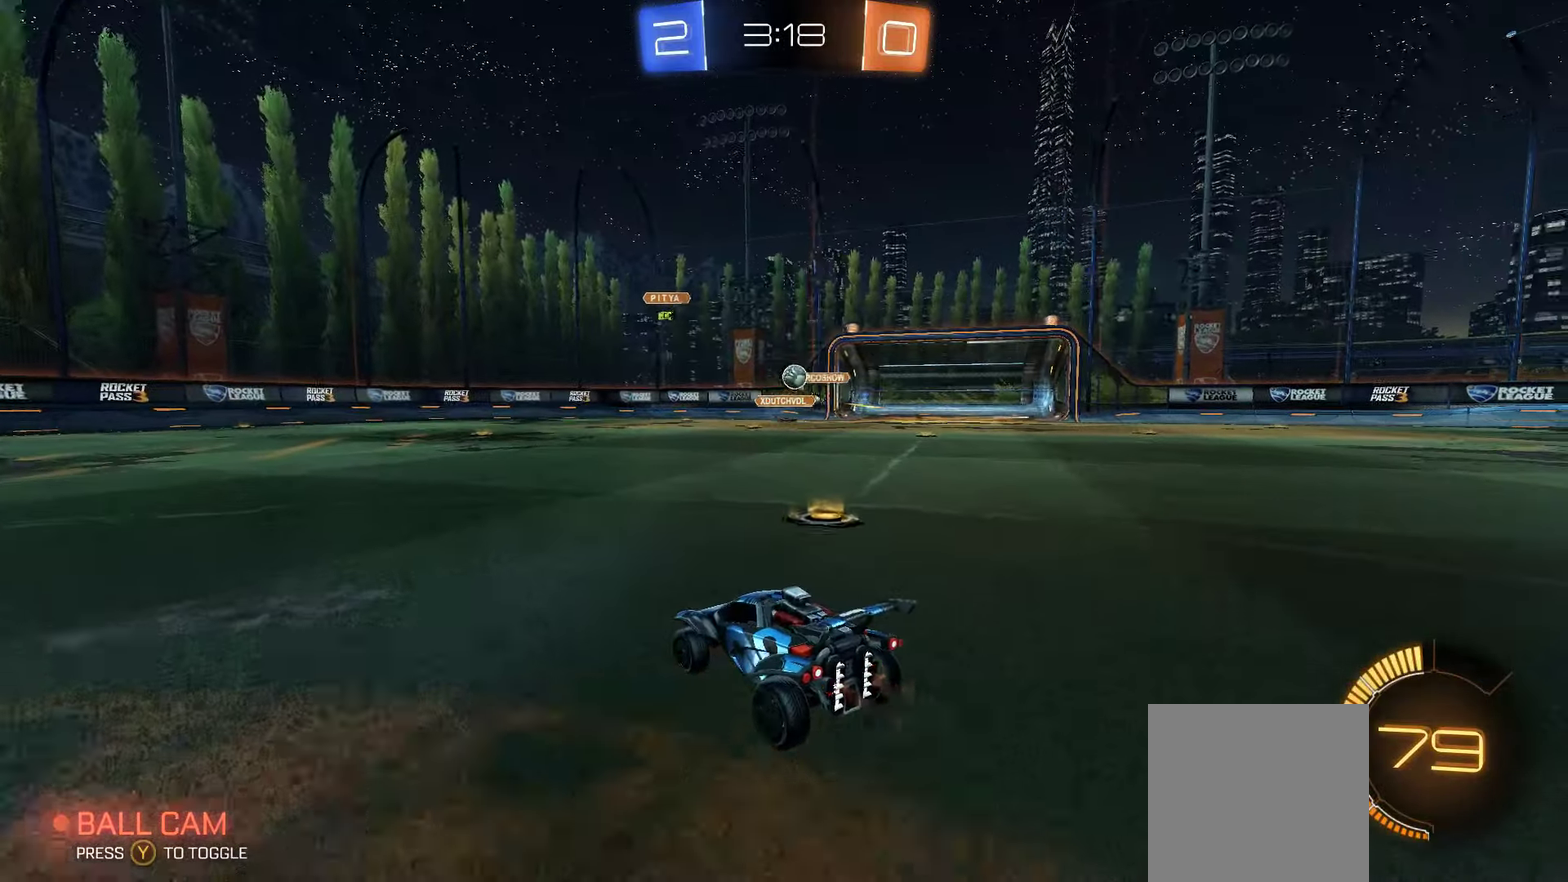
{"buttons": ["L2"], "left_stick": "down-left", "right_stick": "center", "events": [[83, "left_stick", "down-left"], [150, "left_stick", "center"], [333, "left_stick", "down-right"], [350, "L2", "down"], [467, "left_stick", "down-left"], [483, "R2", "up"]]}
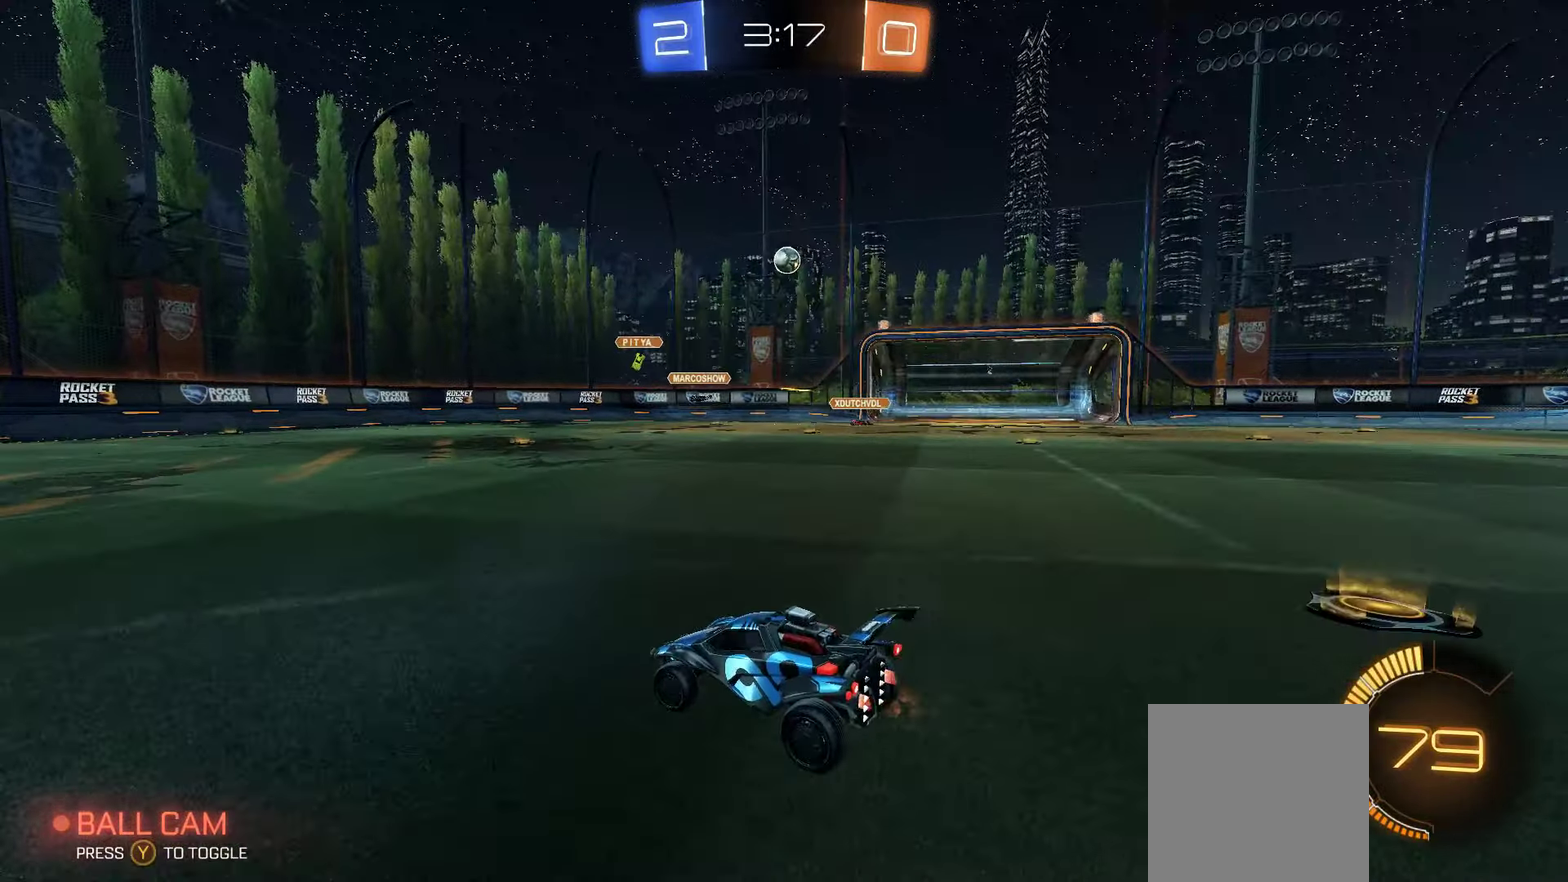
{"buttons": ["R2"], "left_stick": "center", "right_stick": "center", "events": [[17, "L2", "up"], [167, "R2", "down"], [183, "left_stick", "right"], [317, "left_stick", "center"]]}
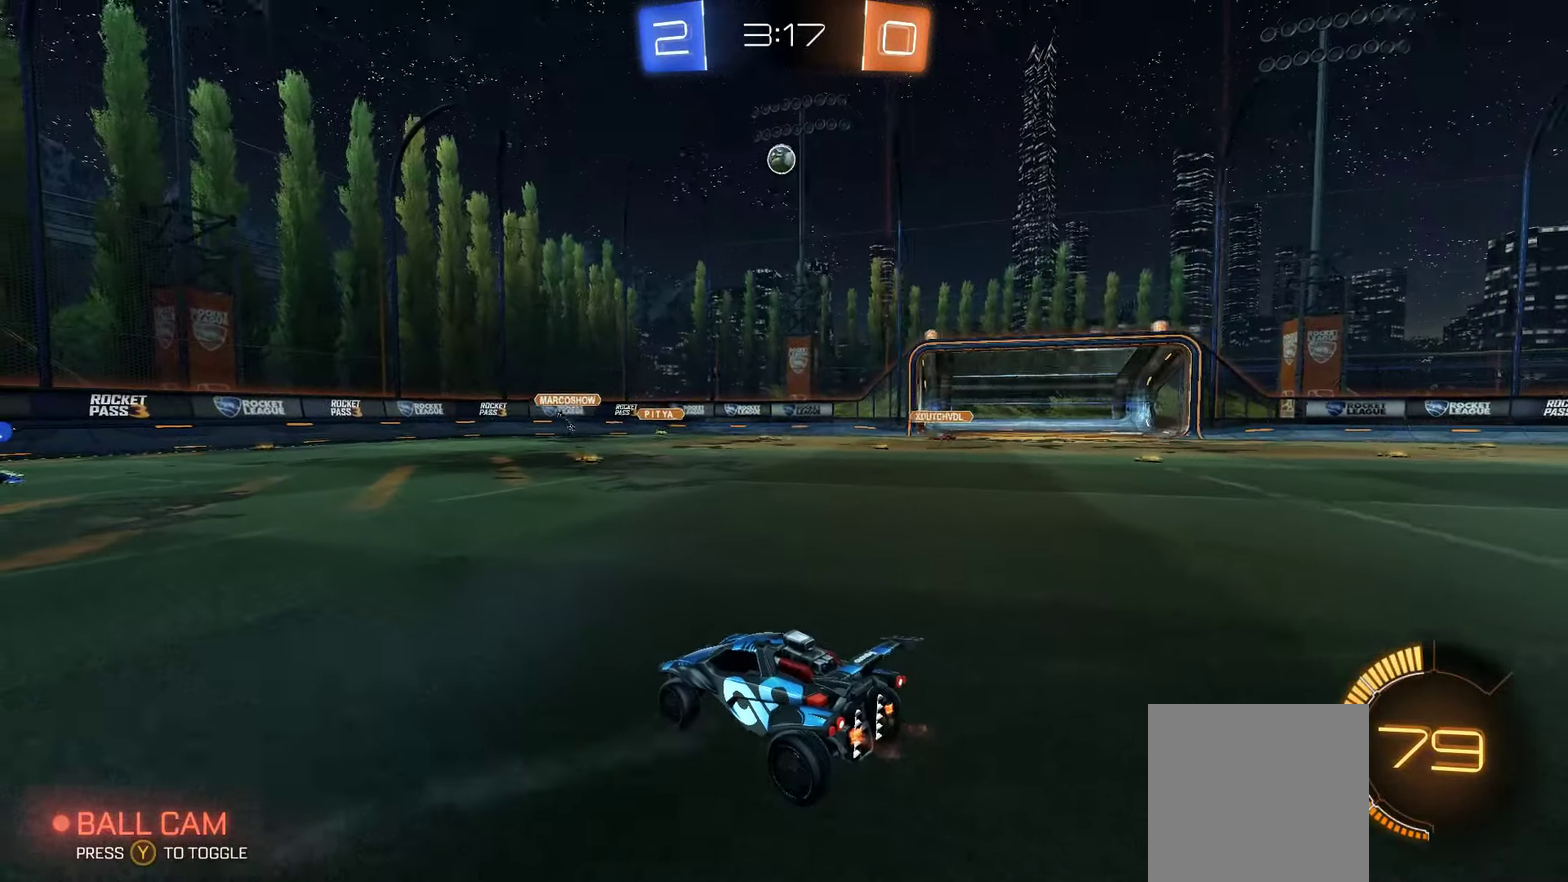
{"buttons": ["R2"], "left_stick": "right", "right_stick": "center", "events": [[50, "left_stick", "down-left"], [217, "left_stick", "down"], [283, "left_stick", "down-right"], [367, "left_stick", "right"]]}
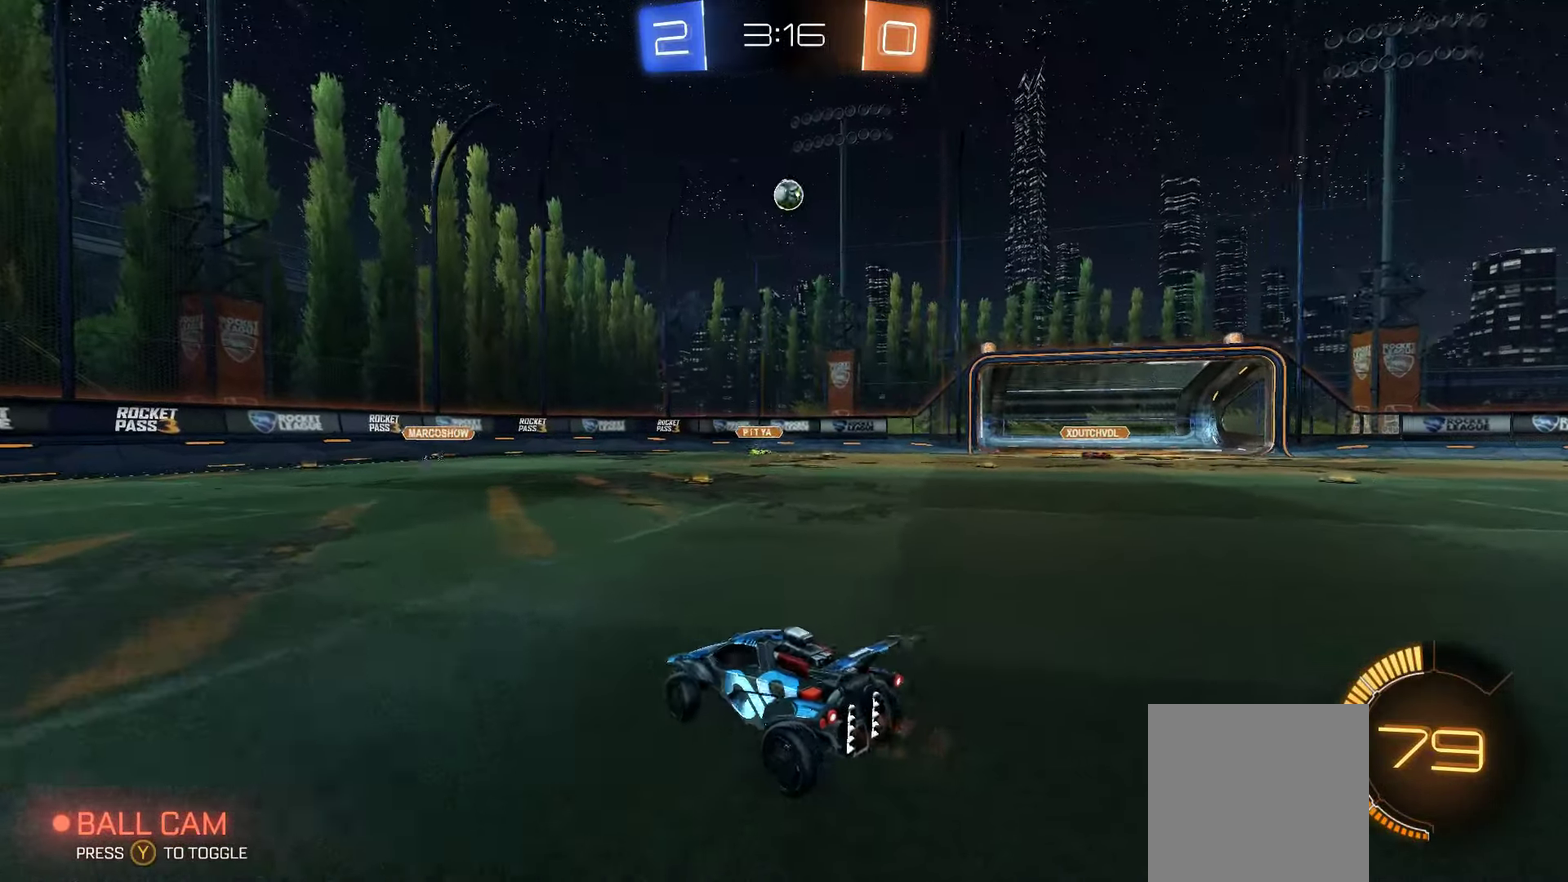
{"buttons": ["R2"], "left_stick": "center", "right_stick": "center", "events": [[150, "left_stick", "center"], [200, "left_stick", "left"], [367, "left_stick", "down"], [417, "left_stick", "center"]]}
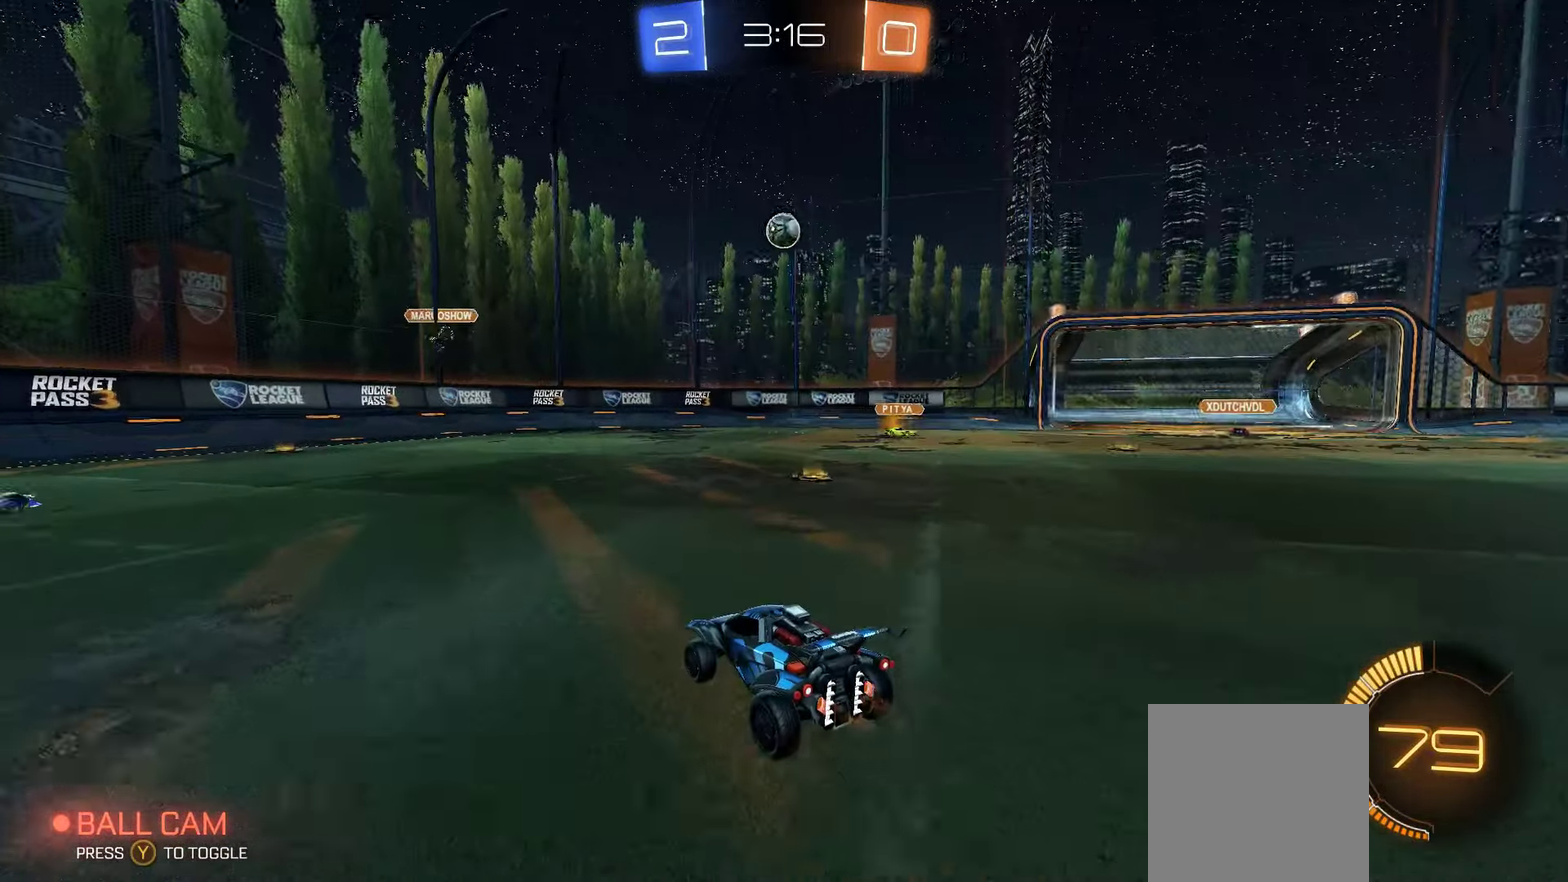
{"buttons": ["R2"], "left_stick": "left", "right_stick": "center", "events": [[17, "left_stick", "right"], [83, "left_stick", "center"], [233, "left_stick", "down-right"], [350, "L2", "down"], [400, "left_stick", "left"], [484, "L2", "up"]]}
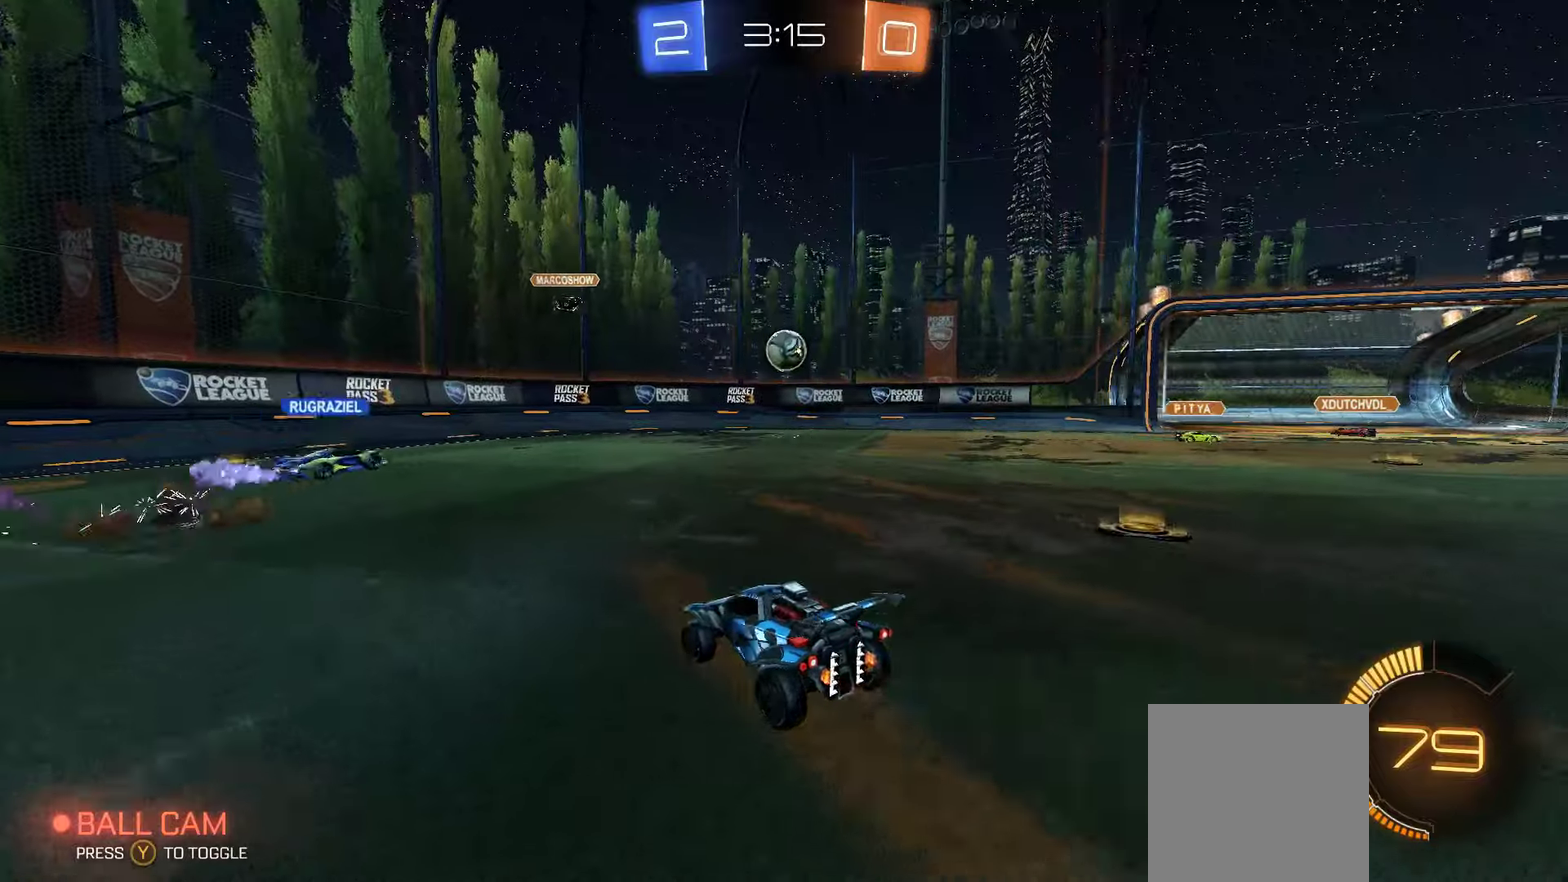
{"buttons": ["R2"], "left_stick": "center", "right_stick": "center", "events": [[267, "left_stick", "down-left"], [350, "left_stick", "center"]]}
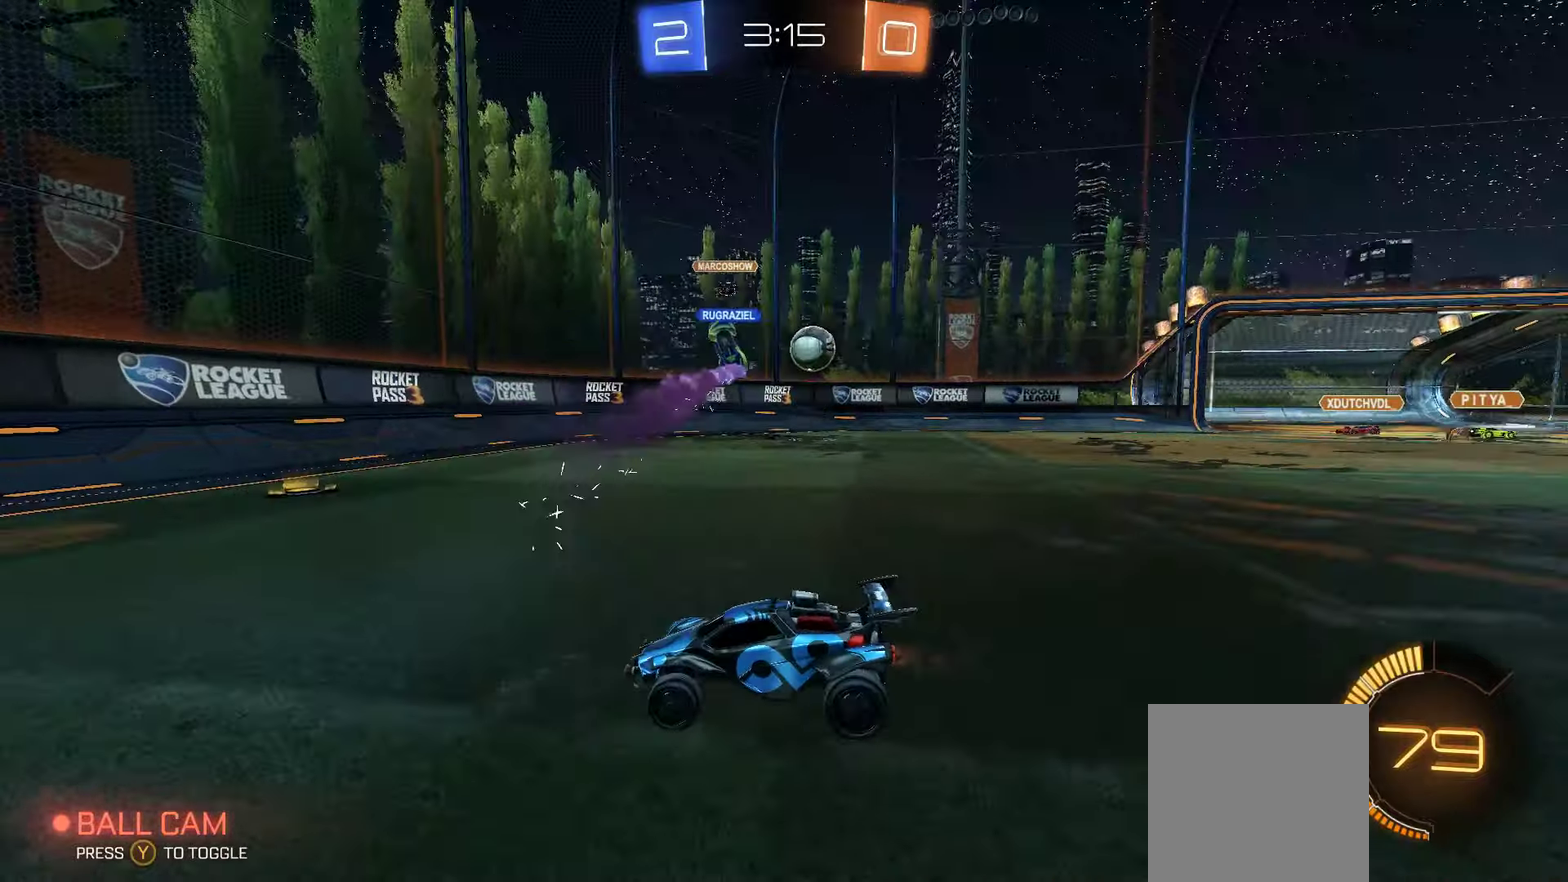
{"buttons": ["R2"], "left_stick": "right", "right_stick": "center", "events": [[184, "left_stick", "right"], [334, "left_stick", "center"], [500, "left_stick", "right"]]}
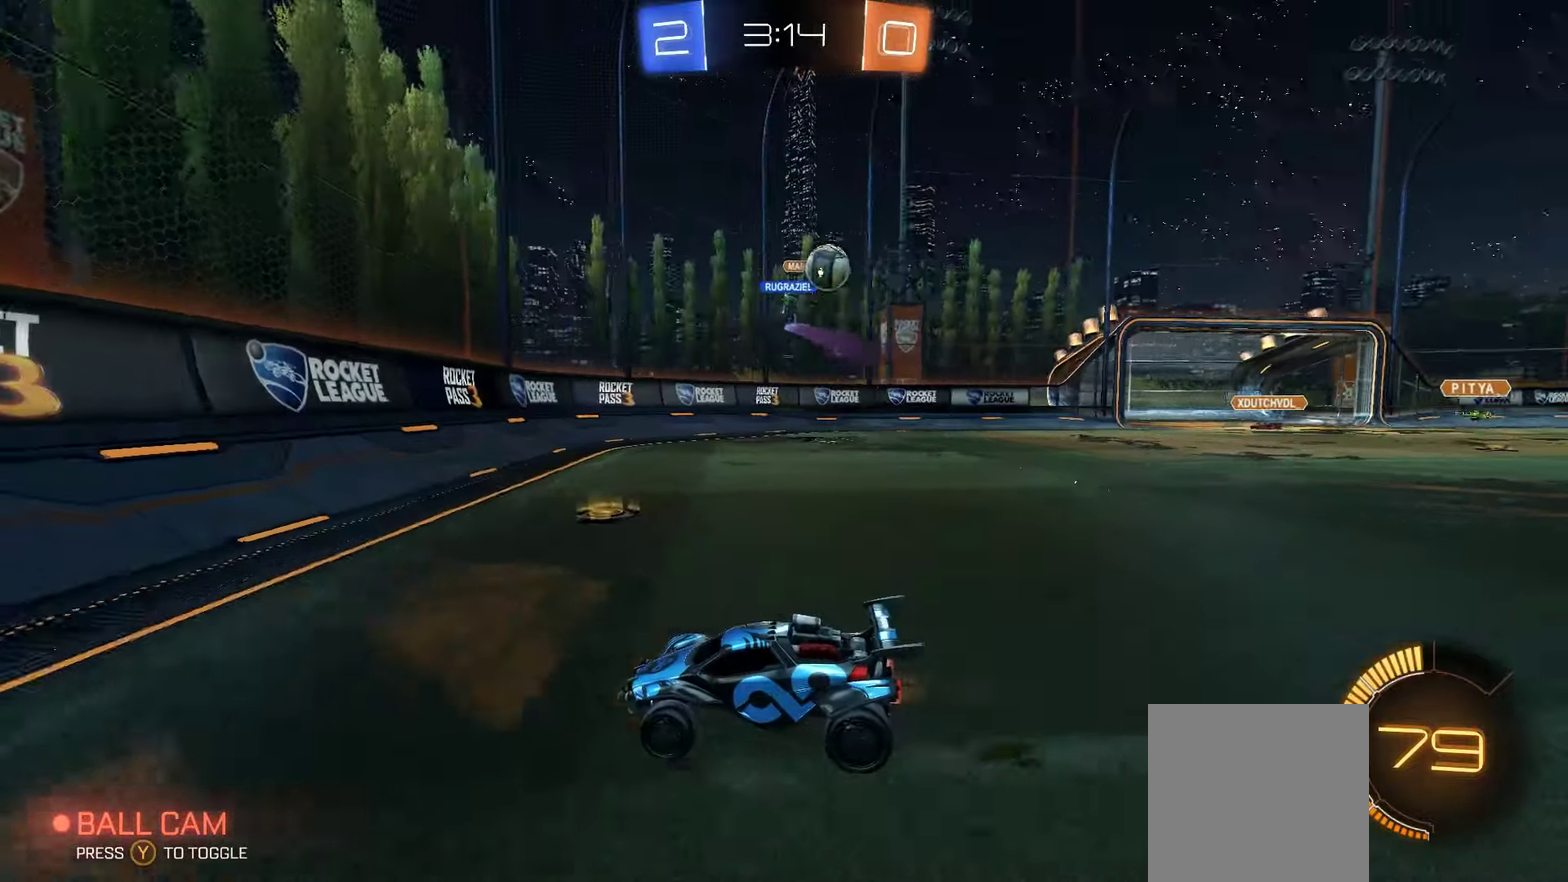
{"buttons": ["R2"], "left_stick": "right", "right_stick": "center", "events": []}
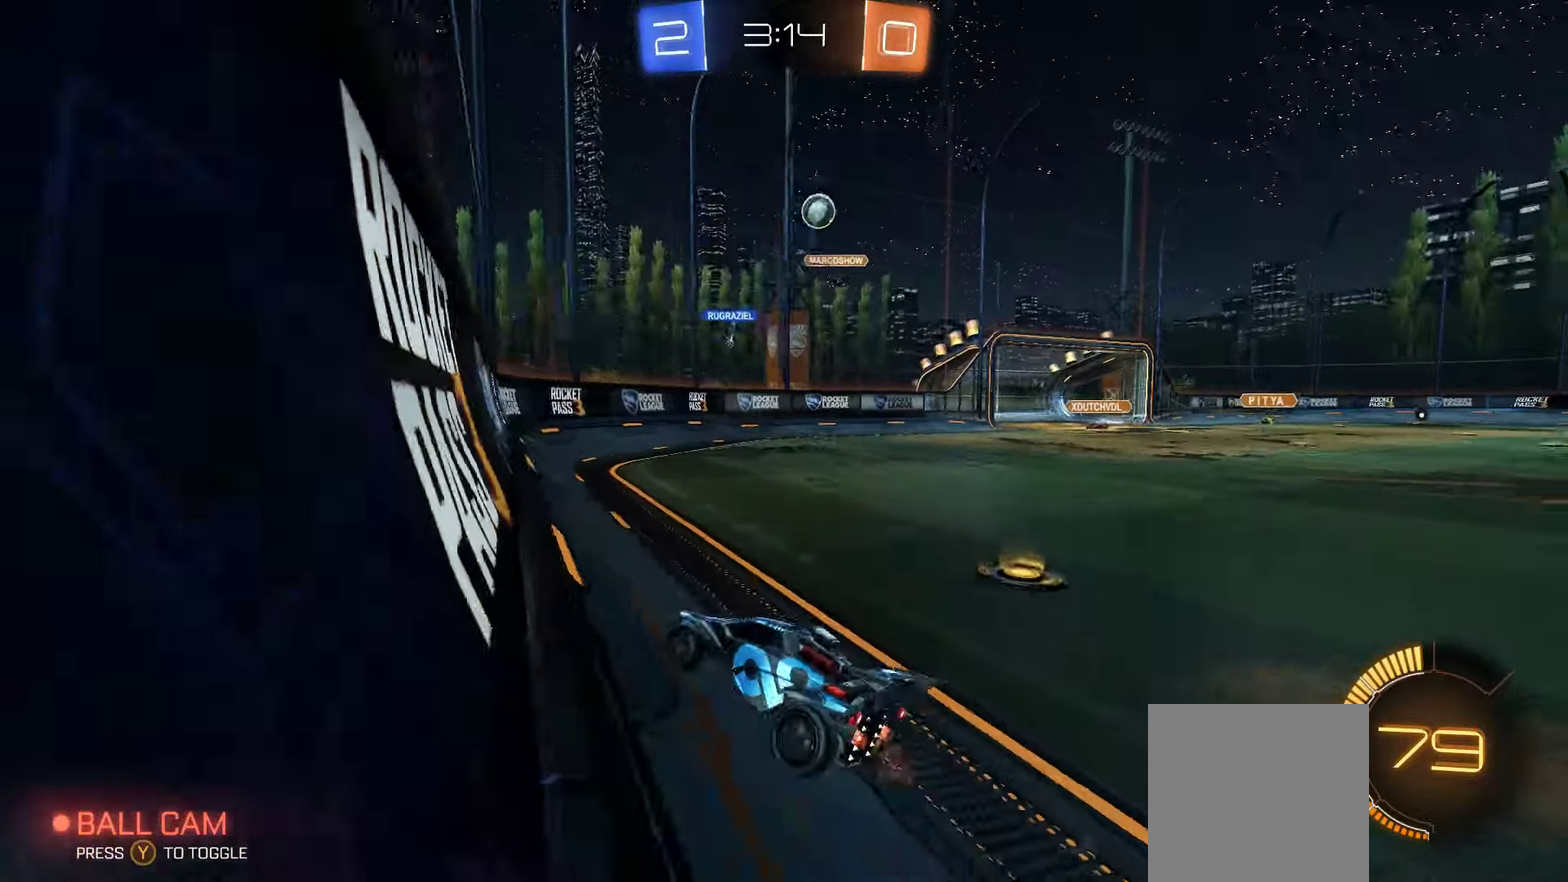
{"buttons": ["R2"], "left_stick": "right", "right_stick": "center", "events": [[34, "L2", "down"], [200, "L2", "up"]]}
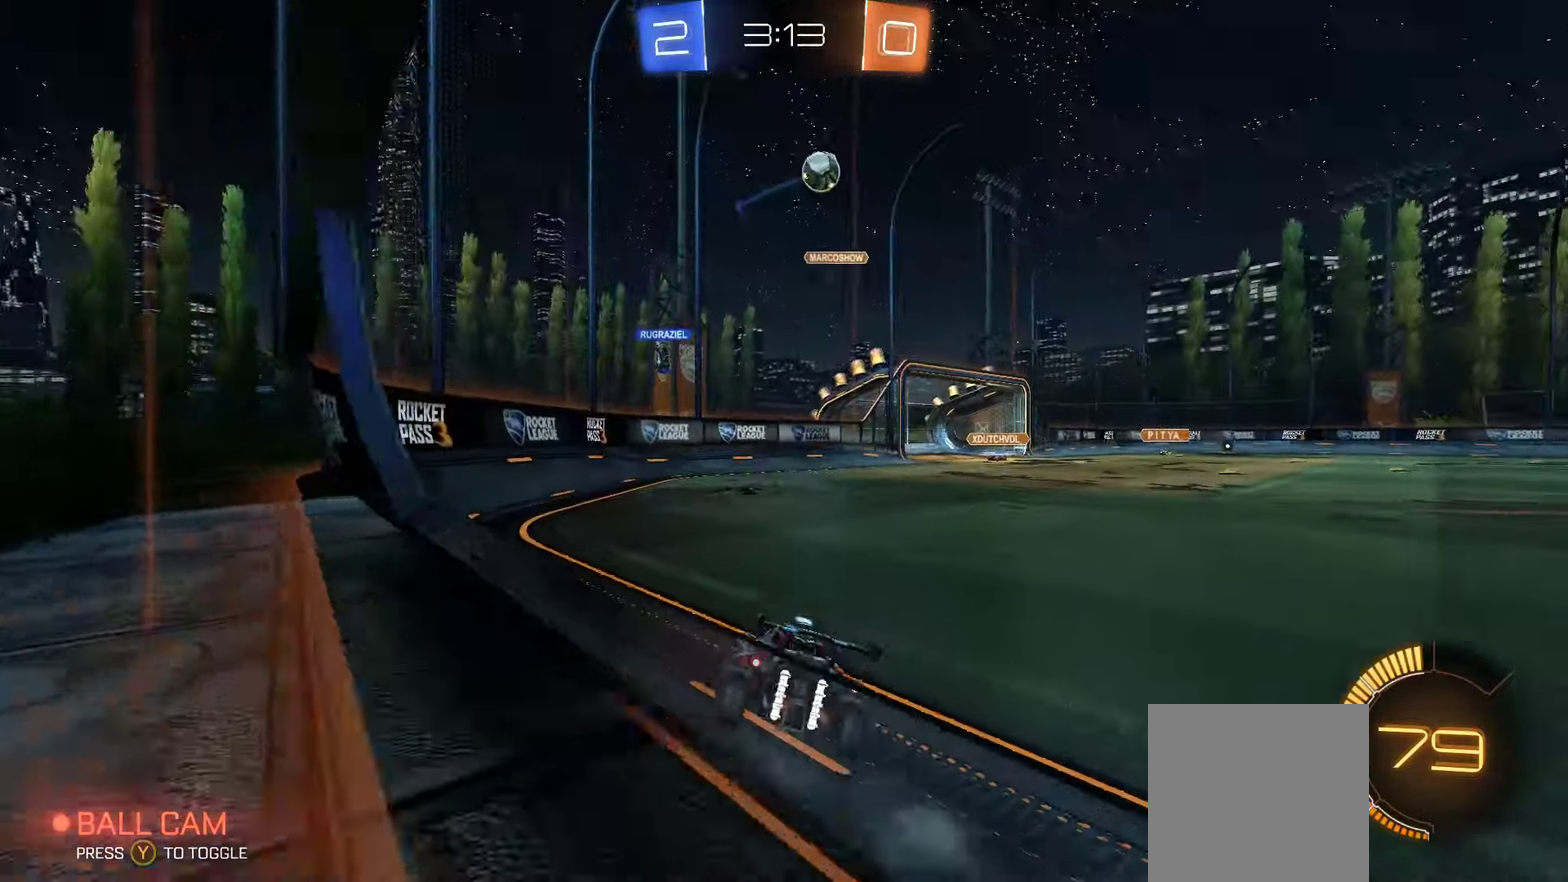
{"buttons": ["R2"], "left_stick": "up-right", "right_stick": "center", "events": [[500, "left_stick", "up-right"]]}
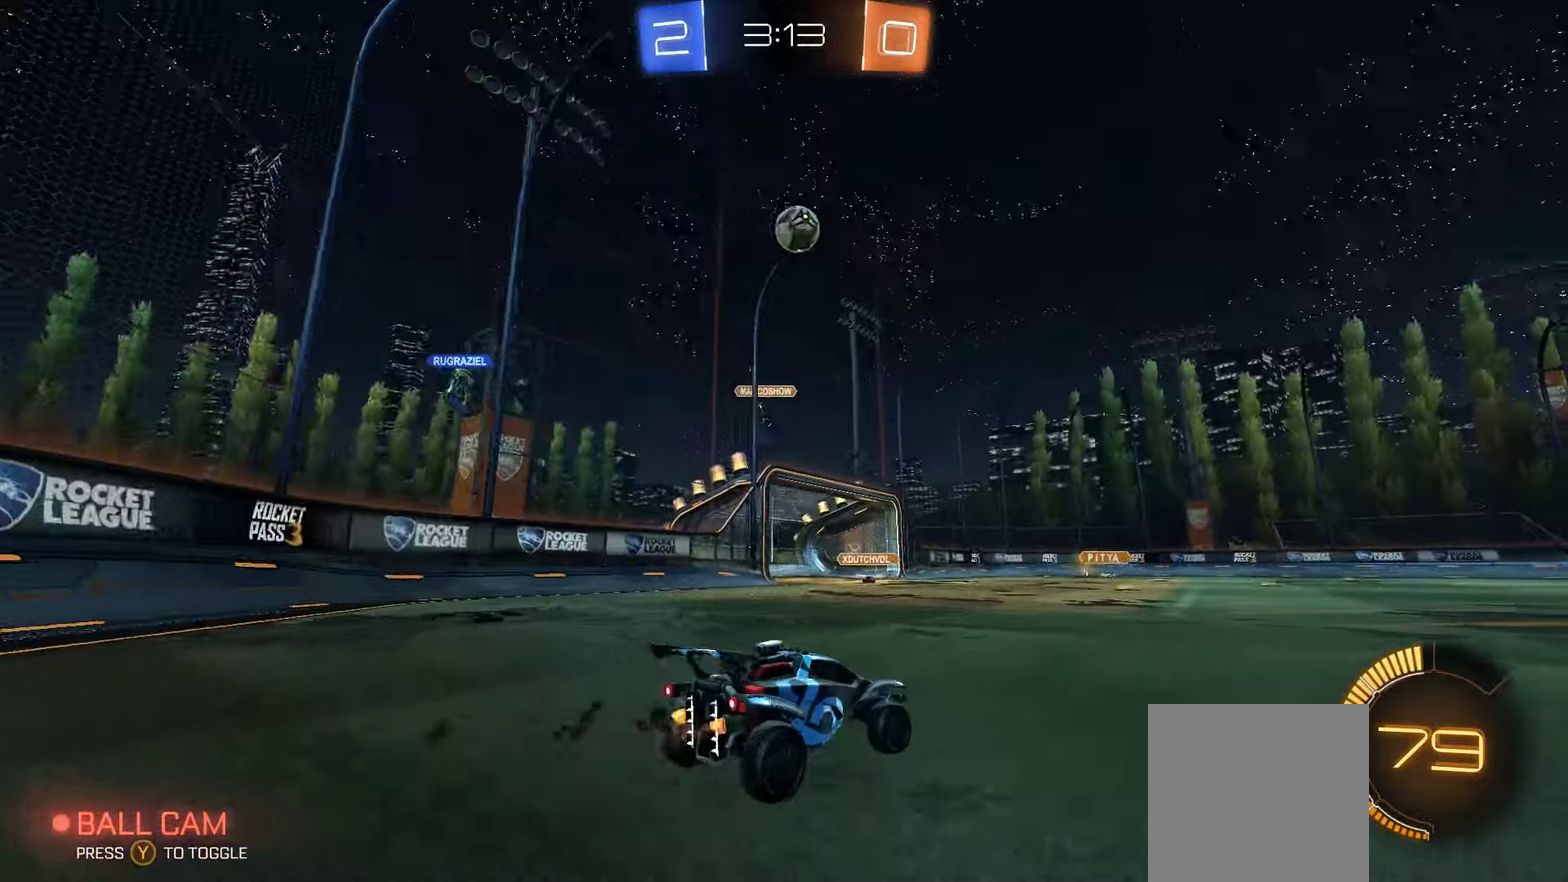
{"buttons": [], "left_stick": "center", "right_stick": "center", "events": [[117, "left_stick", "center"], [267, "left_stick", "down-left"], [350, "X", "down"], [434, "X", "up"], [450, "R2", "up"], [467, "left_stick", "center"]]}
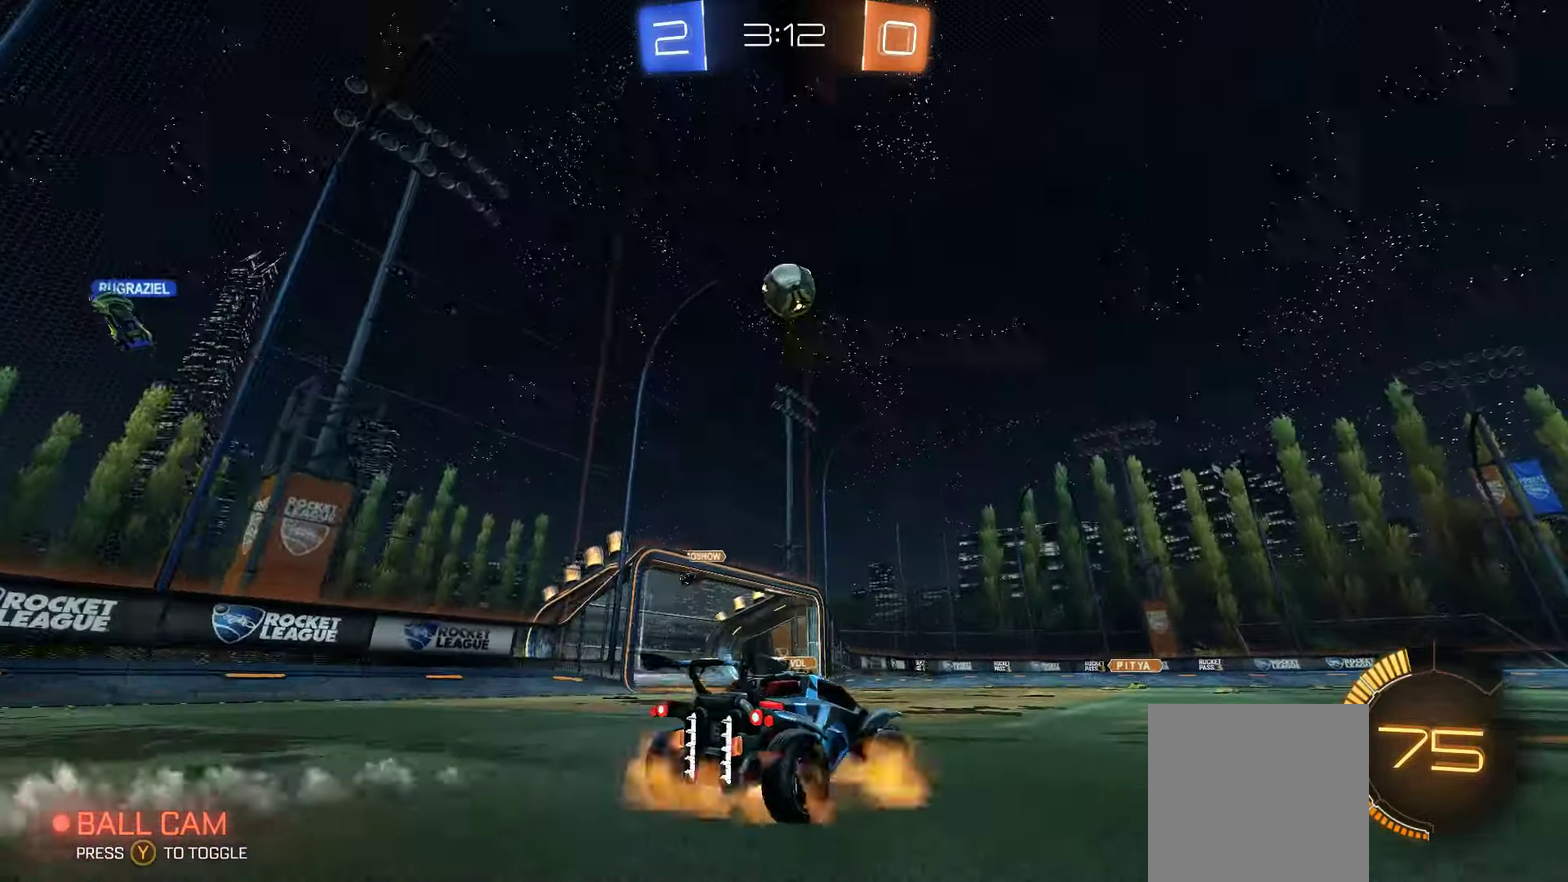
{"buttons": ["X", "L1"], "left_stick": "right", "right_stick": "center", "events": [[17, "A", "down"], [50, "left_stick", "down"], [134, "A", "up"], [334, "left_stick", "down-right"], [367, "L1", "down"], [400, "X", "down"], [467, "left_stick", "right"]]}